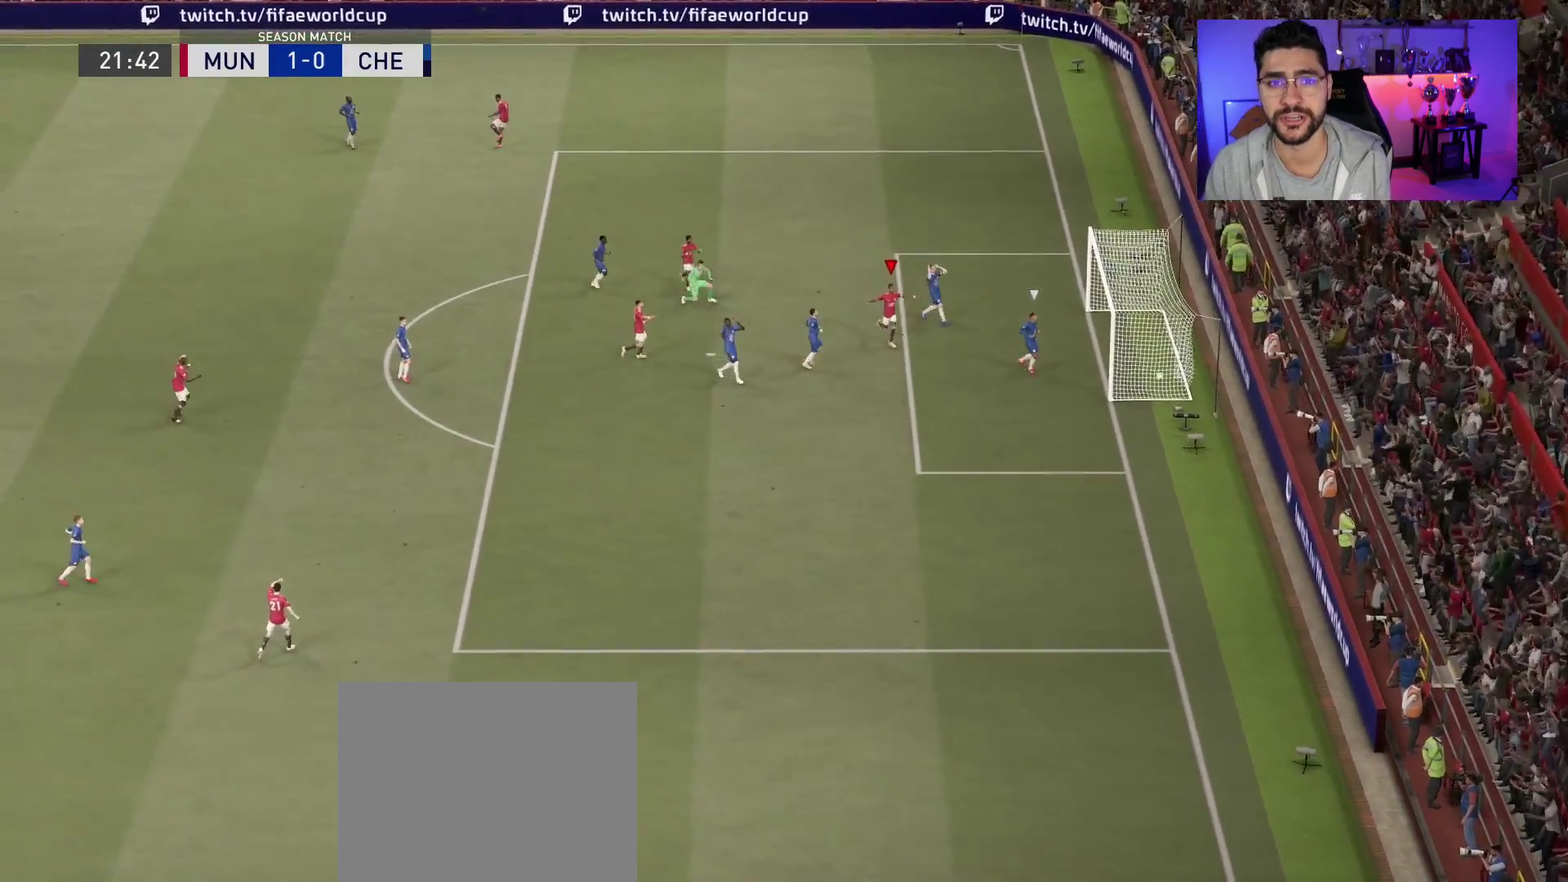
Gameplay with a controller (PlayStation layout); each line is a JSON object with the inputs held at the frame after it (dt_ms = milliseconds from this image to that frame). "events" lists button and stick changes between this image and that frame as [ms after this image, input, new state], when the widget could be followed in between. Not read: L1 R1.
{"dt_ms": 500, "buttons": [], "left_stick": "down-right", "right_stick": "center", "events": [[350, "left_stick", "down-right"]]}
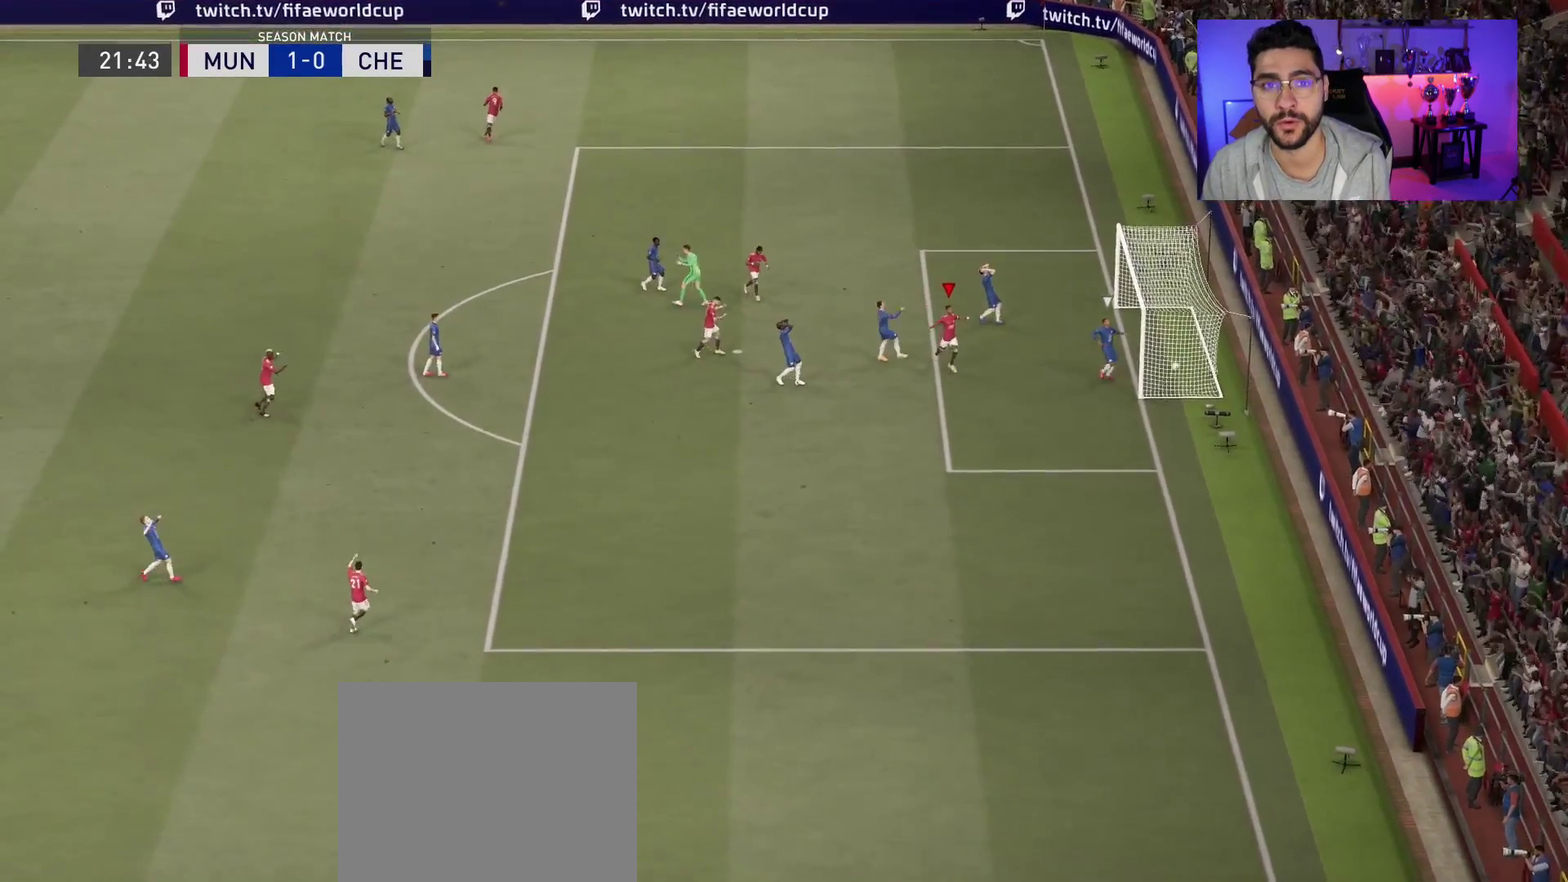
{"dt_ms": 500, "buttons": [], "left_stick": "up-left", "right_stick": "center", "events": [[333, "left_stick", "up-left"], [417, "CROSS", "down"], [467, "CROSS", "up"]]}
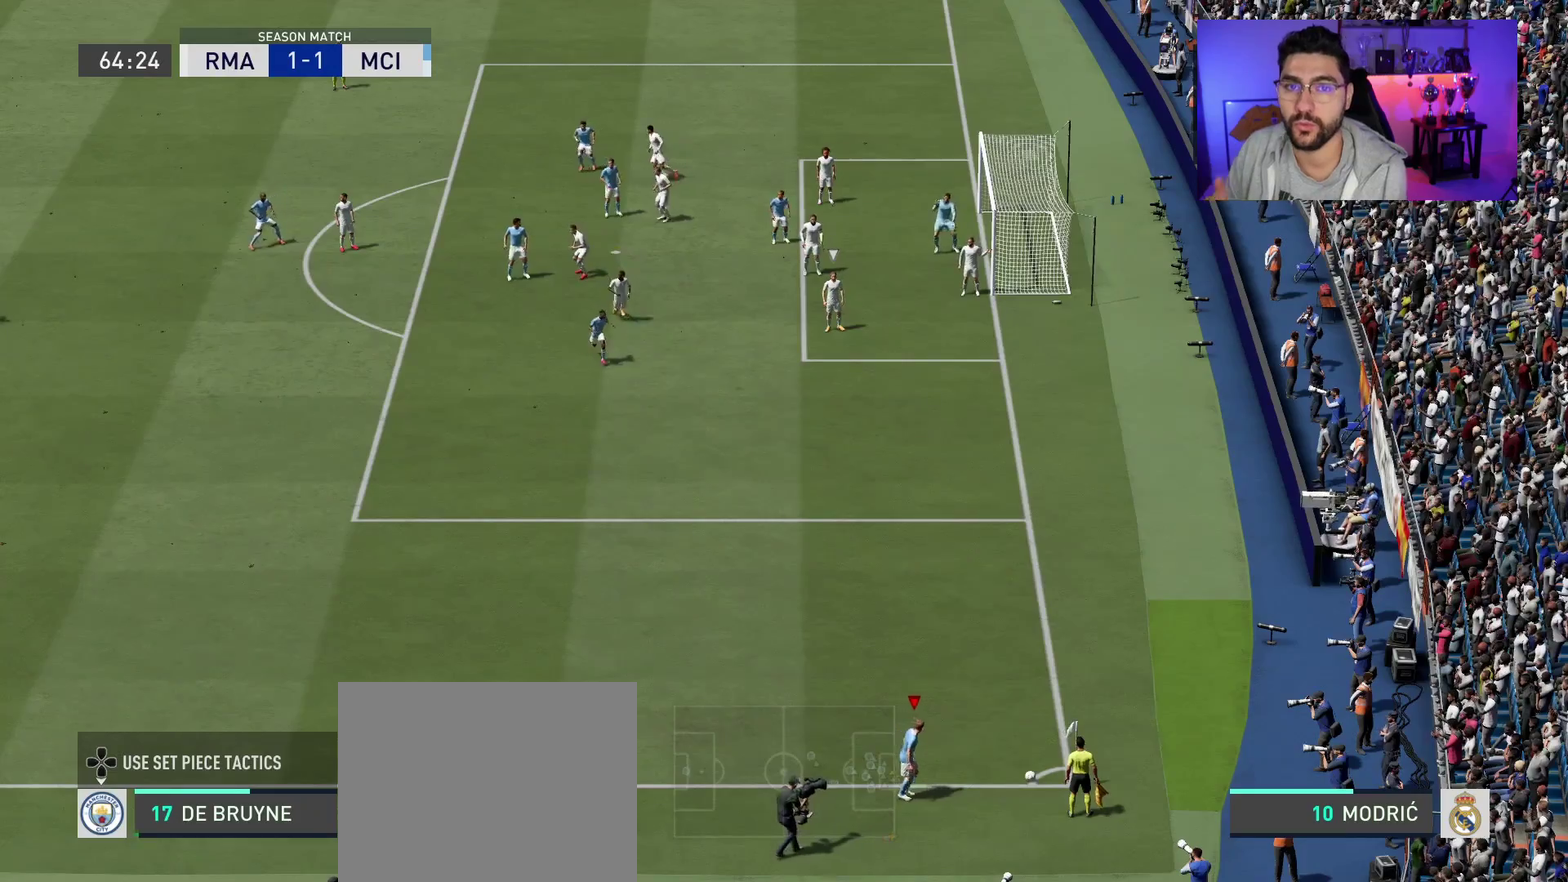
{"dt_ms": 600, "buttons": [], "left_stick": "down-left", "right_stick": "center", "events": [[250, "left_stick", "center"], [517, "left_stick", "down-left"]]}
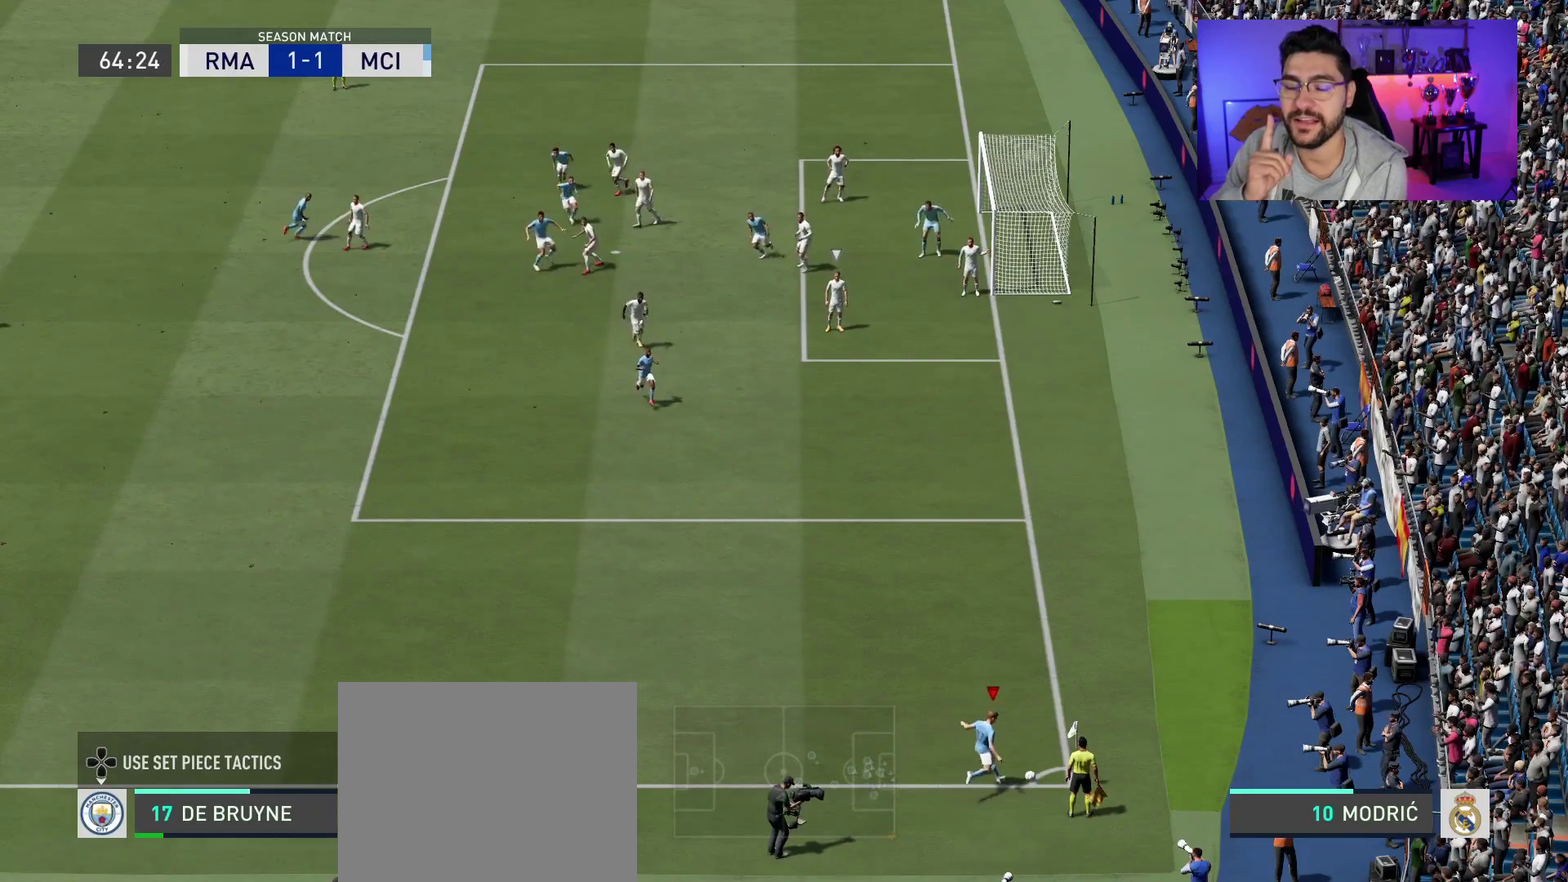
{"dt_ms": 400, "buttons": [], "left_stick": "down-left", "right_stick": "center", "events": []}
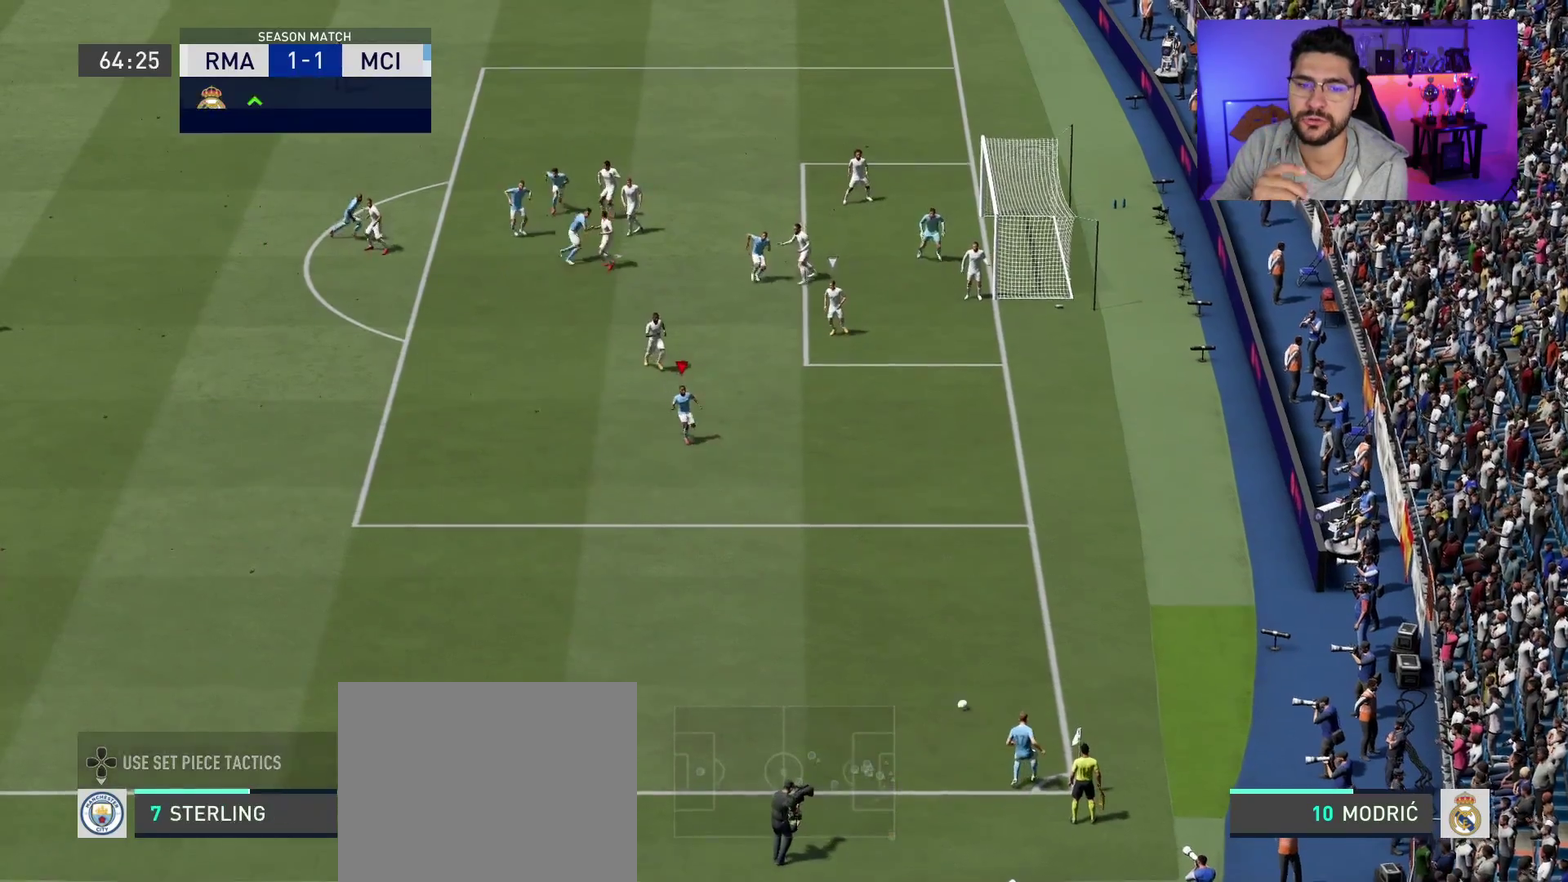
{"dt_ms": 300, "buttons": ["CROSS", "SQUARE"], "left_stick": "down-left", "right_stick": "center", "events": [[33, "SQUARE", "down"], [133, "CROSS", "down"]]}
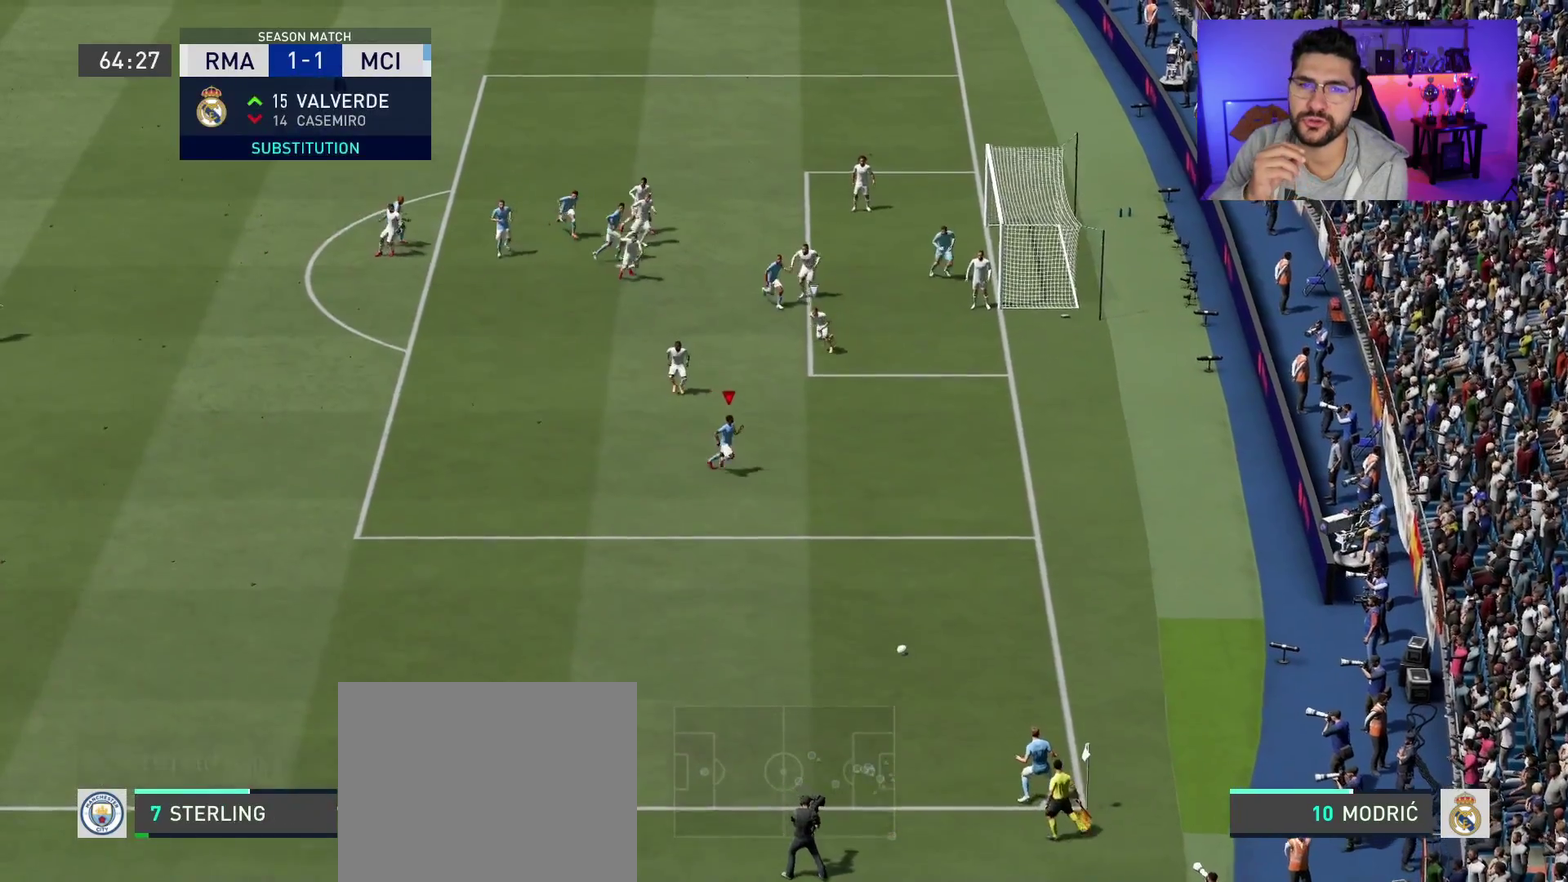
{"dt_ms": 500, "buttons": [], "left_stick": "left", "right_stick": "center", "events": [[383, "left_stick", "left"], [433, "CROSS", "up"], [433, "SQUARE", "up"]]}
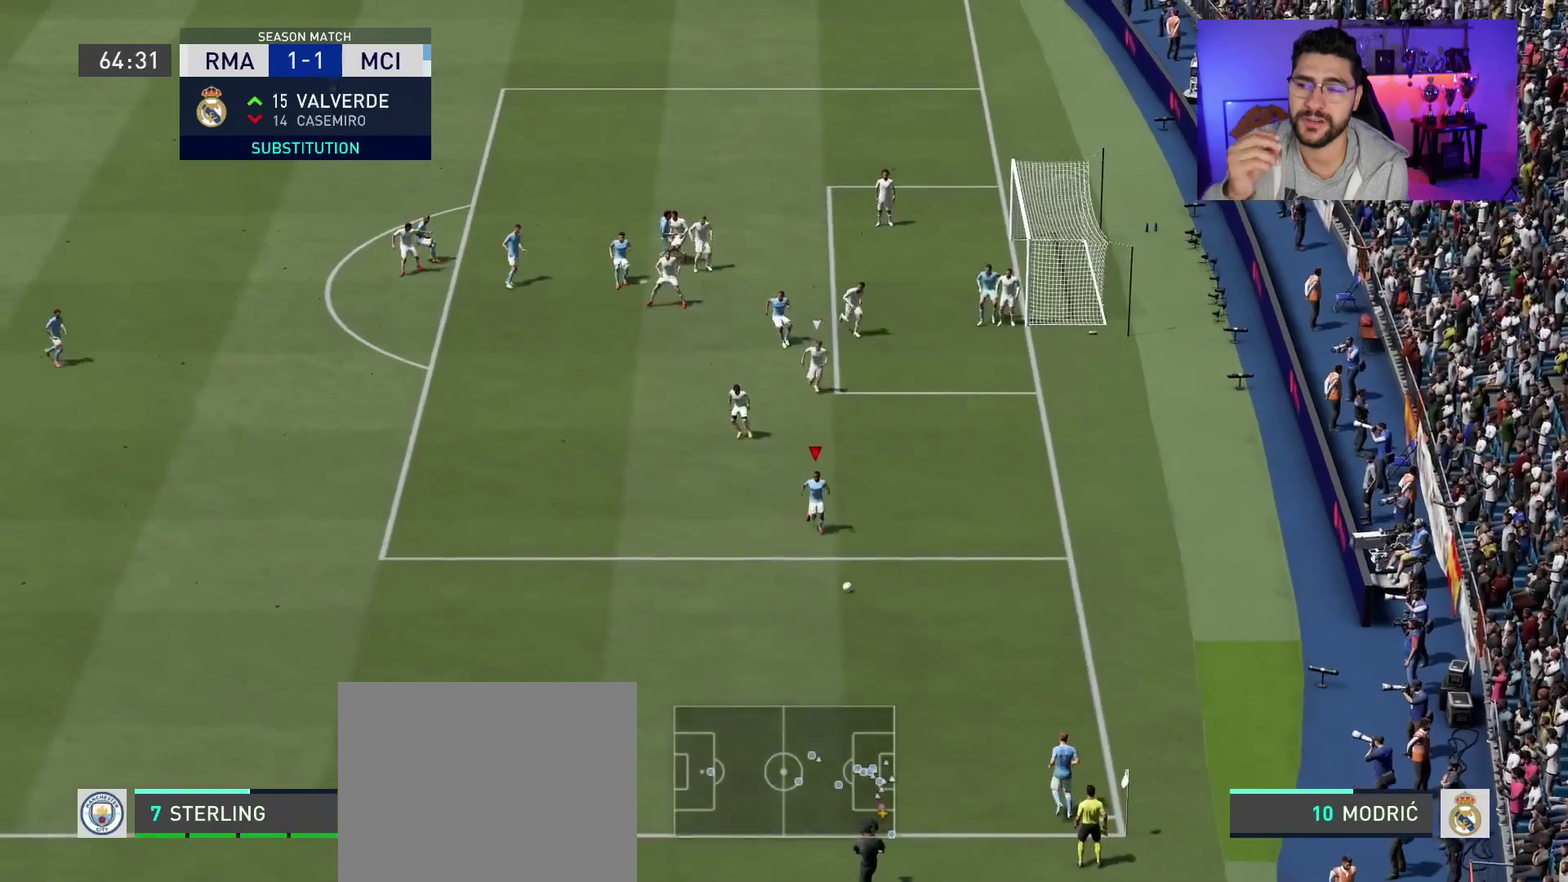
{"dt_ms": 400, "buttons": [], "left_stick": "left", "right_stick": "center", "events": []}
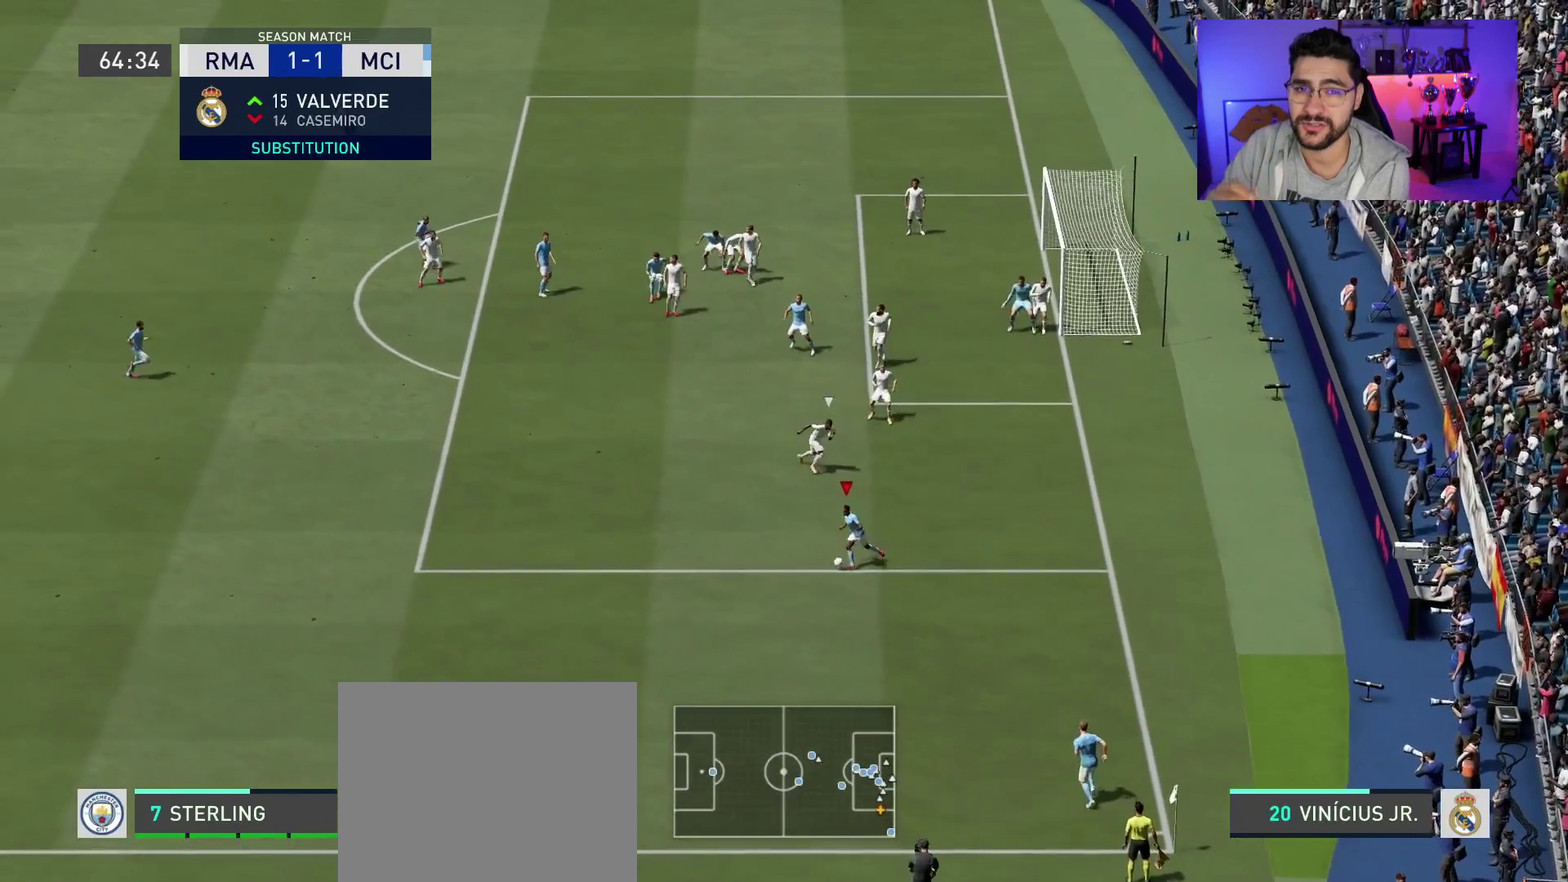
{"dt_ms": 500, "buttons": [], "left_stick": "up-left", "right_stick": "center", "events": [[300, "CROSS", "down"], [350, "left_stick", "up-left"], [400, "CROSS", "up"]]}
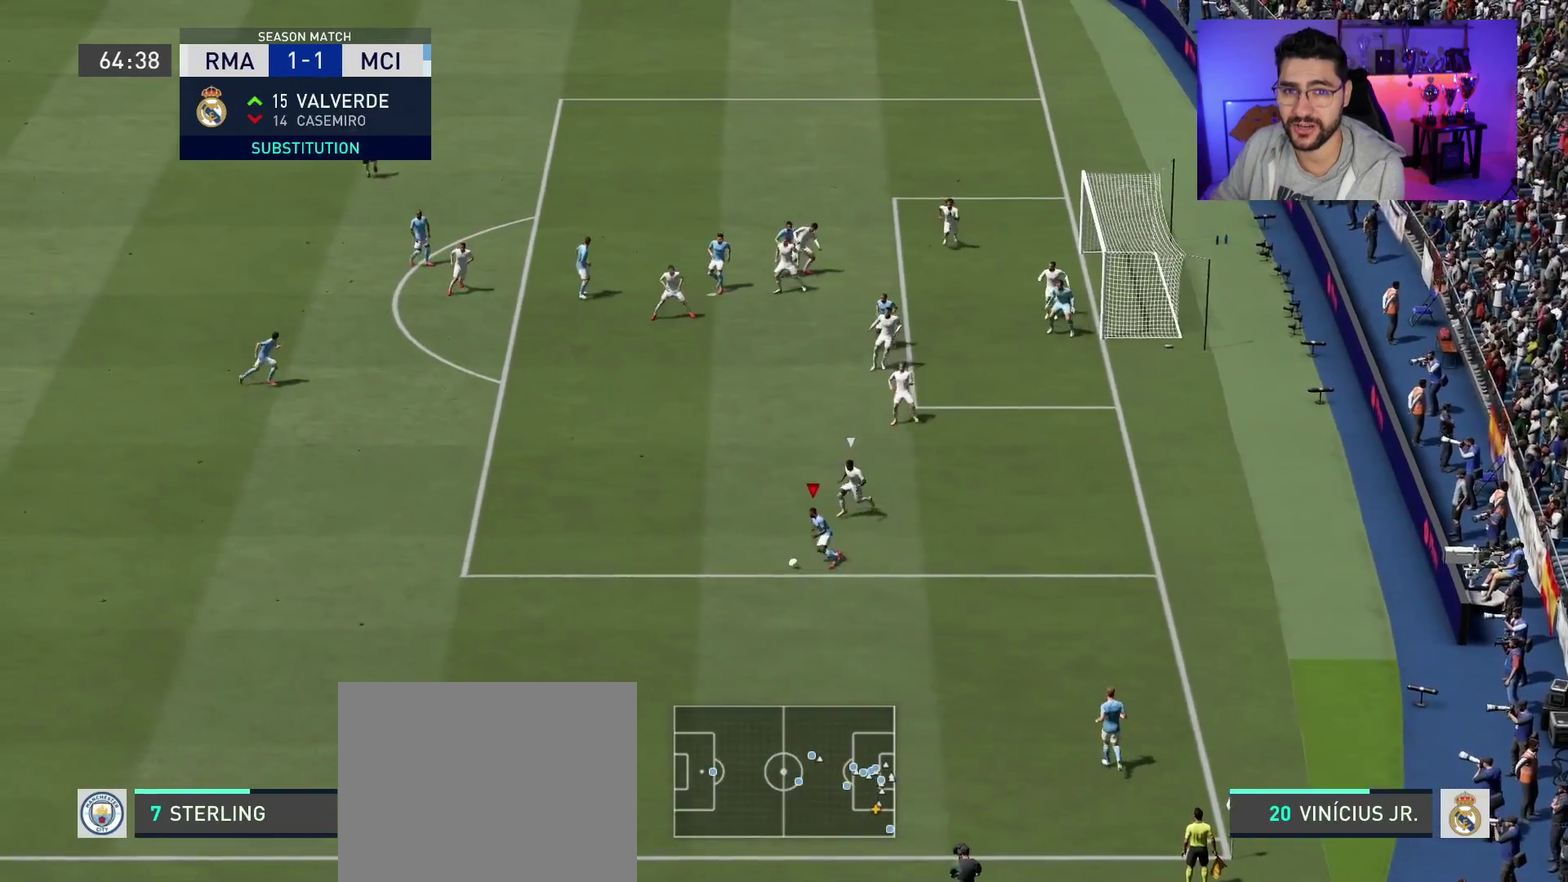
{"dt_ms": 500, "buttons": [], "left_stick": "up-left", "right_stick": "center", "events": []}
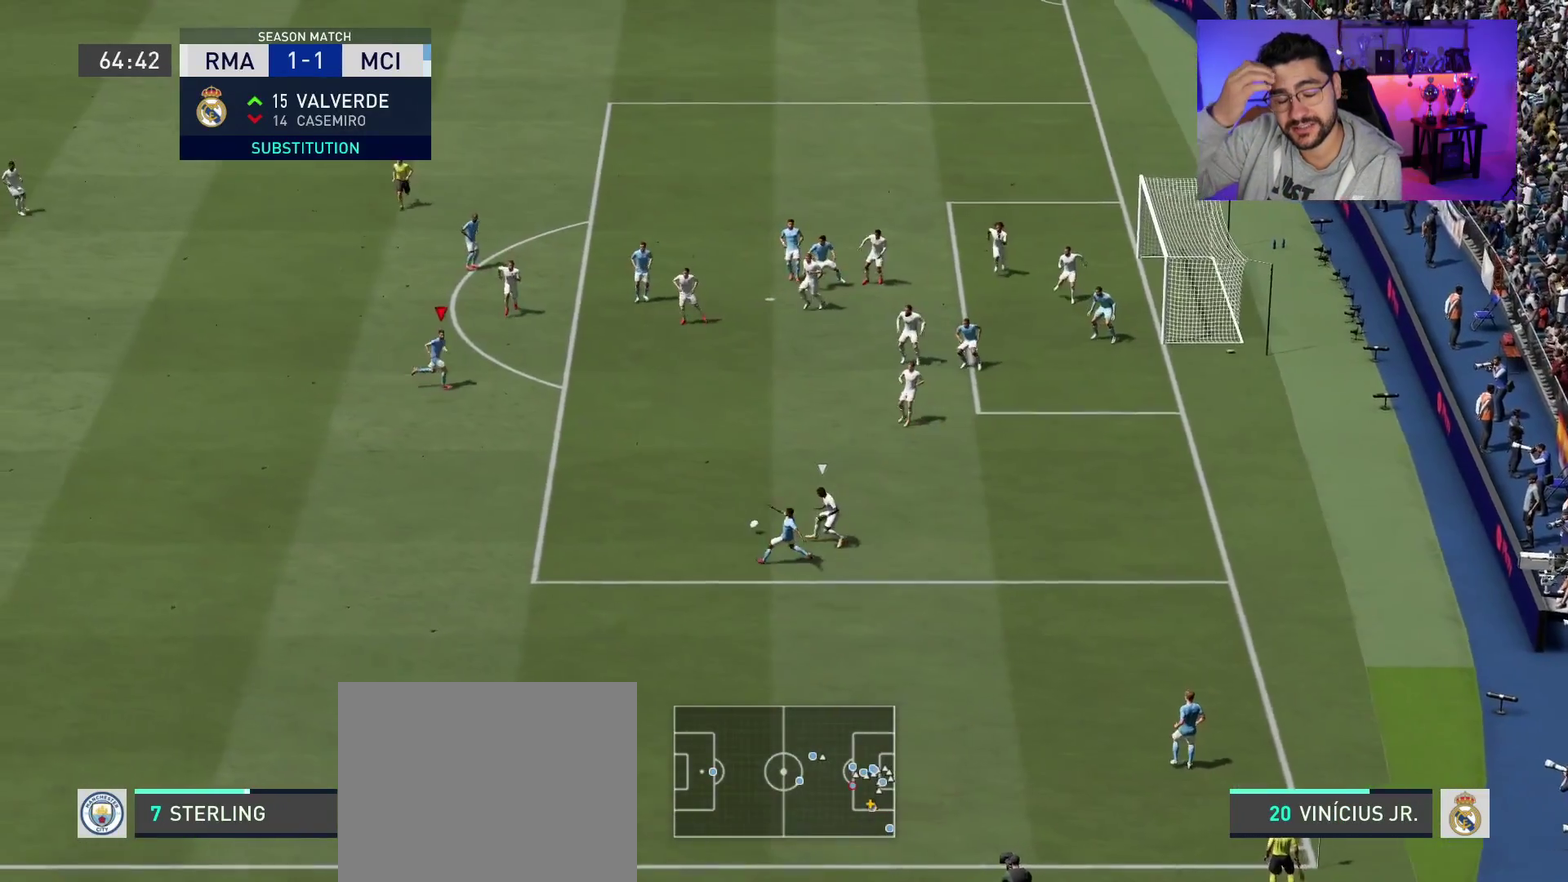
{"dt_ms": 300, "buttons": [], "left_stick": "down-right", "right_stick": "center", "events": [[150, "left_stick", "center"], [200, "left_stick", "down-right"]]}
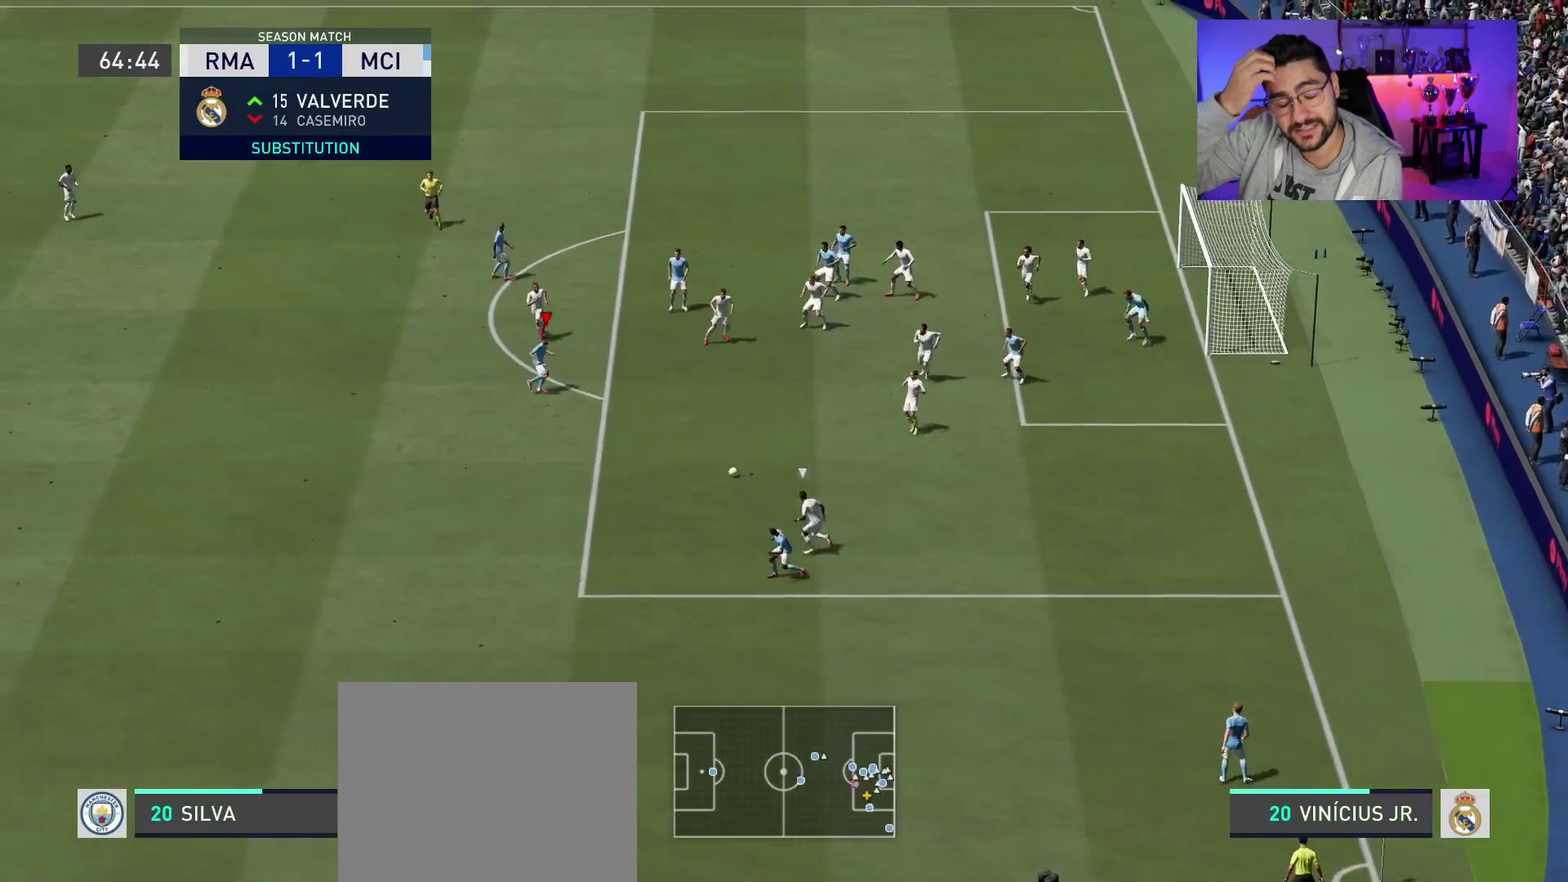
{"dt_ms": 700, "buttons": [], "left_stick": "center", "right_stick": "up-right", "events": [[583, "right_stick", "down-right"], [667, "left_stick", "center"], [683, "right_stick", "up-right"]]}
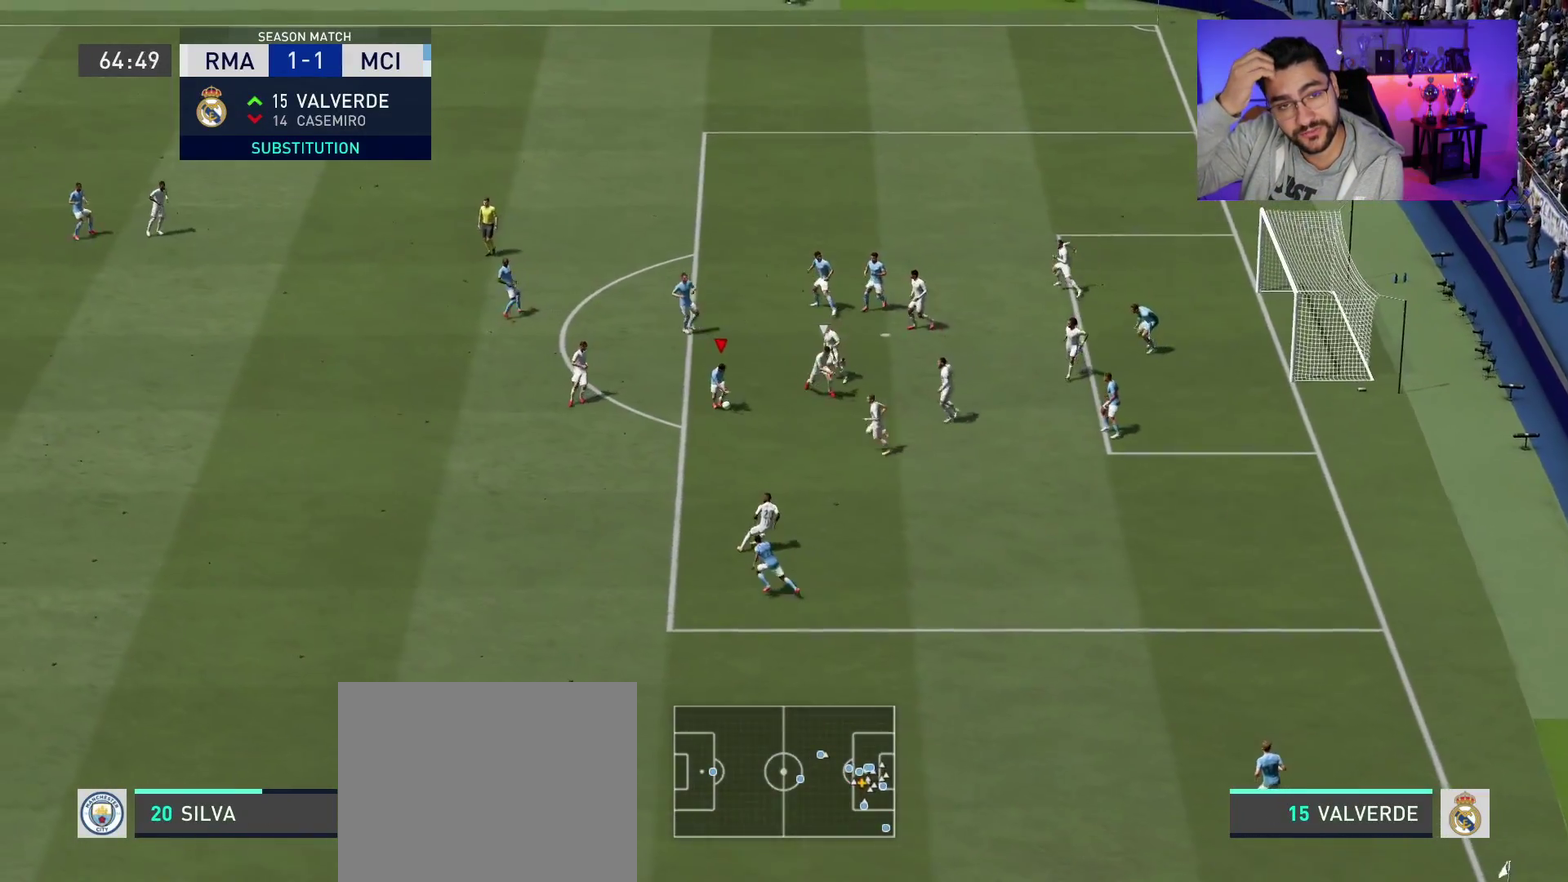
{"dt_ms": 300, "buttons": [], "left_stick": "up-right", "right_stick": "center", "events": [[50, "right_stick", "center"], [183, "left_stick", "up-right"]]}
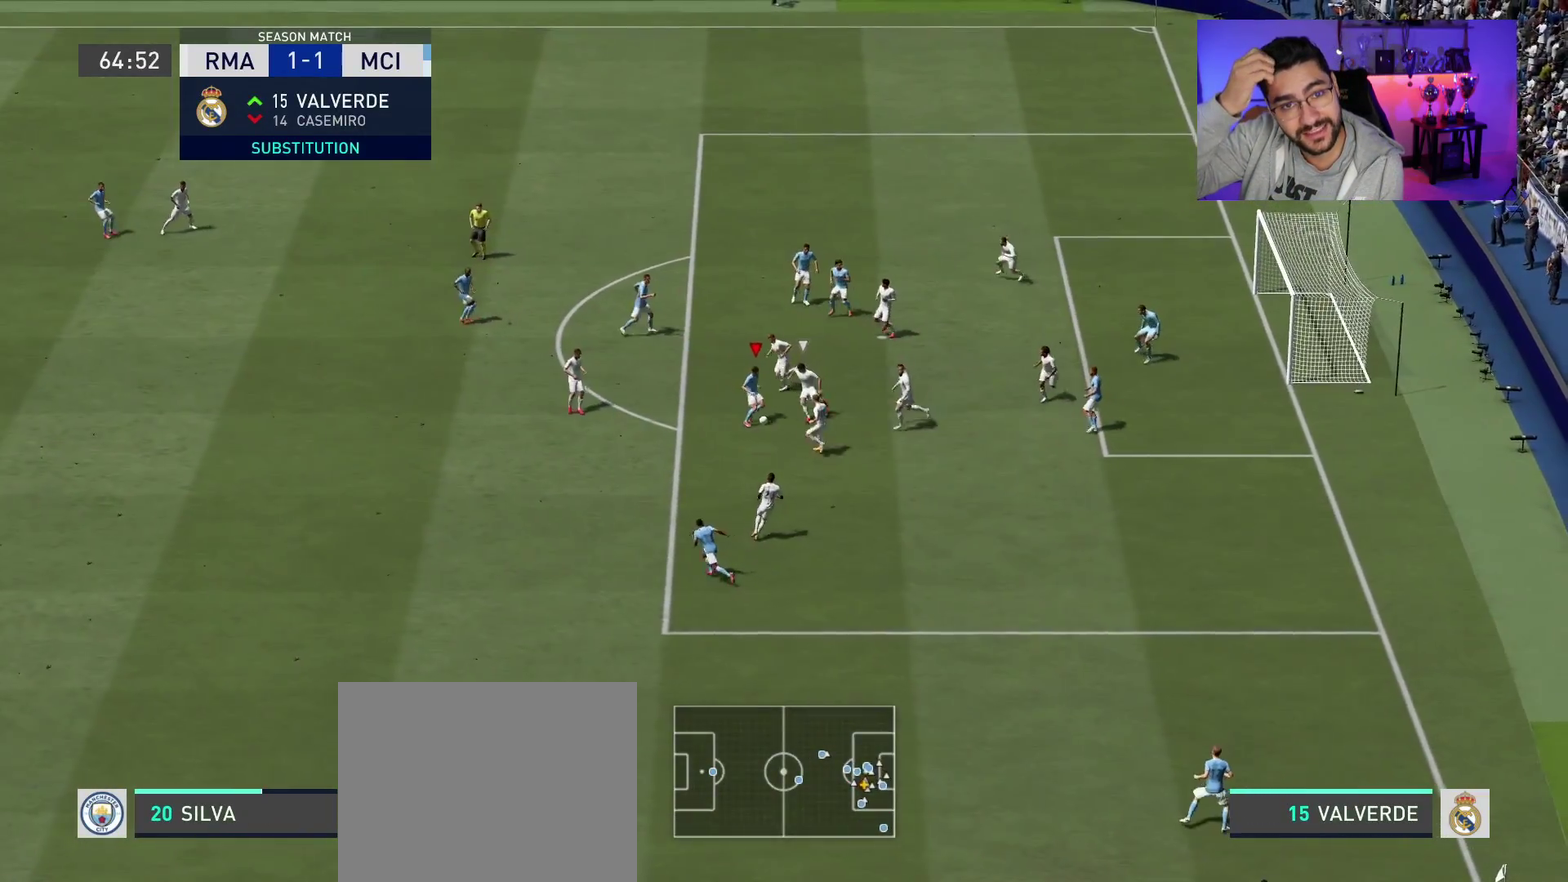
{"dt_ms": 700, "buttons": [], "left_stick": "right", "right_stick": "center", "events": [[117, "left_stick", "right"], [433, "CIRCLE", "down"], [667, "CIRCLE", "up"]]}
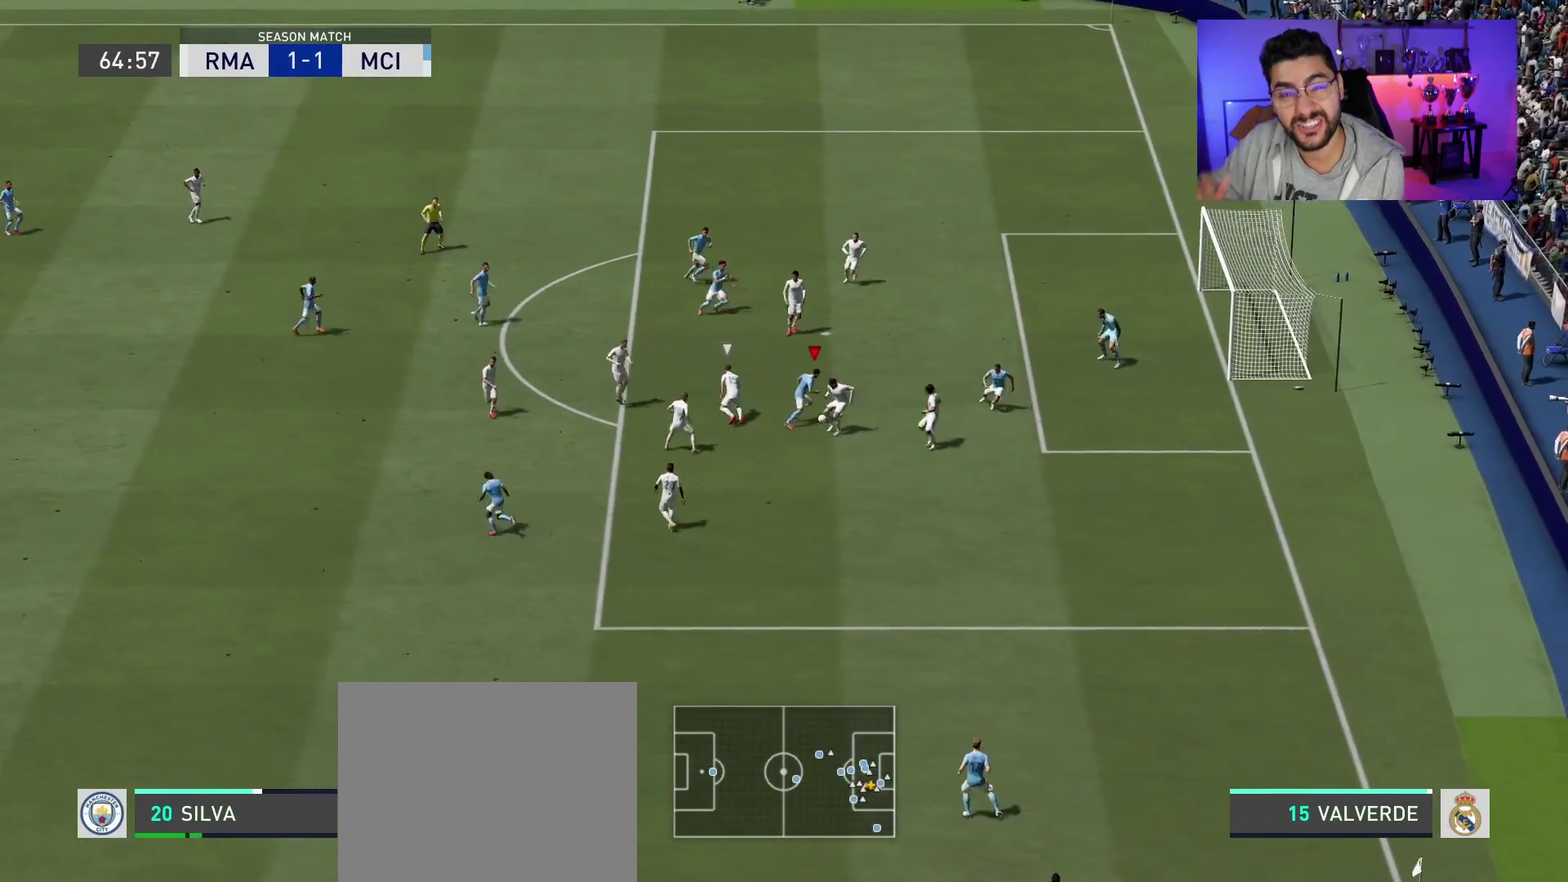
{"dt_ms": 300, "buttons": [], "left_stick": "right", "right_stick": "center", "events": []}
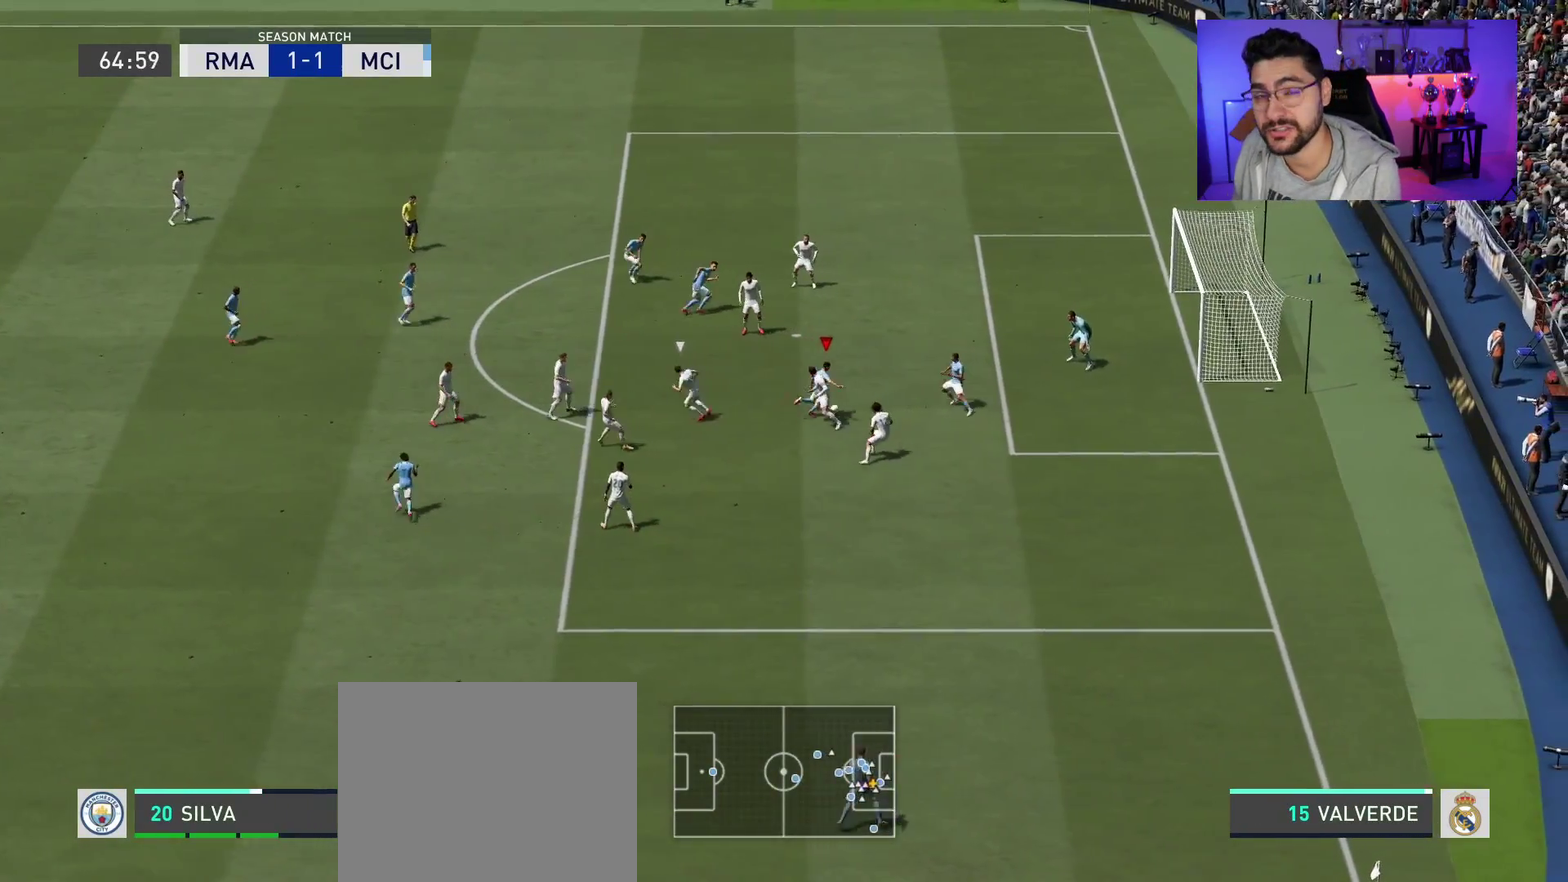
{"dt_ms": 500, "buttons": [], "left_stick": "right", "right_stick": "center", "events": []}
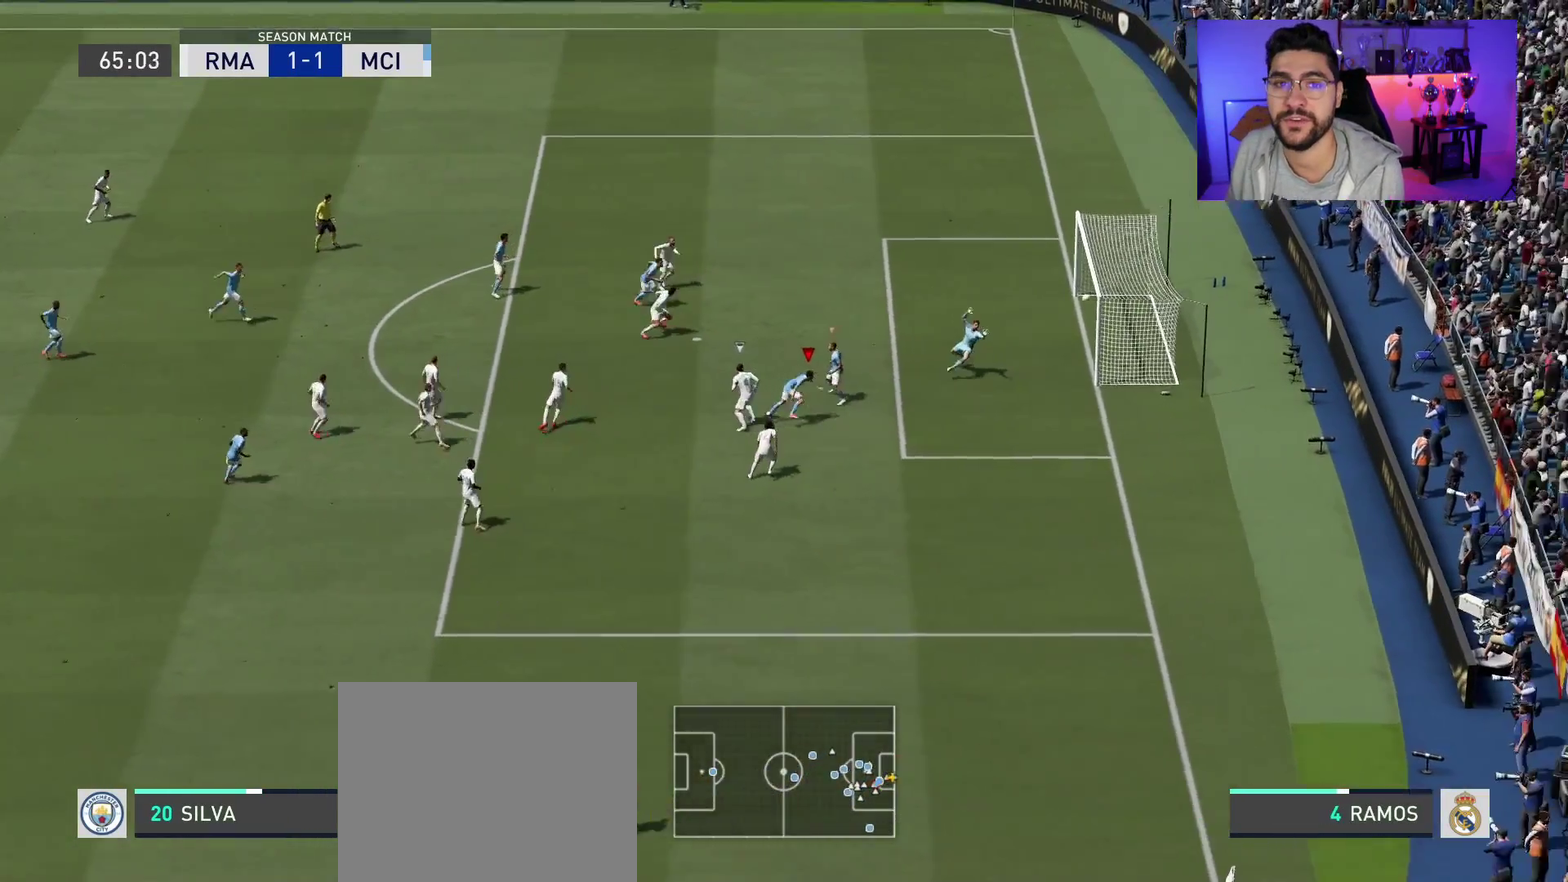
{"dt_ms": 700, "buttons": [], "left_stick": "center", "right_stick": "center", "events": [[683, "left_stick", "center"]]}
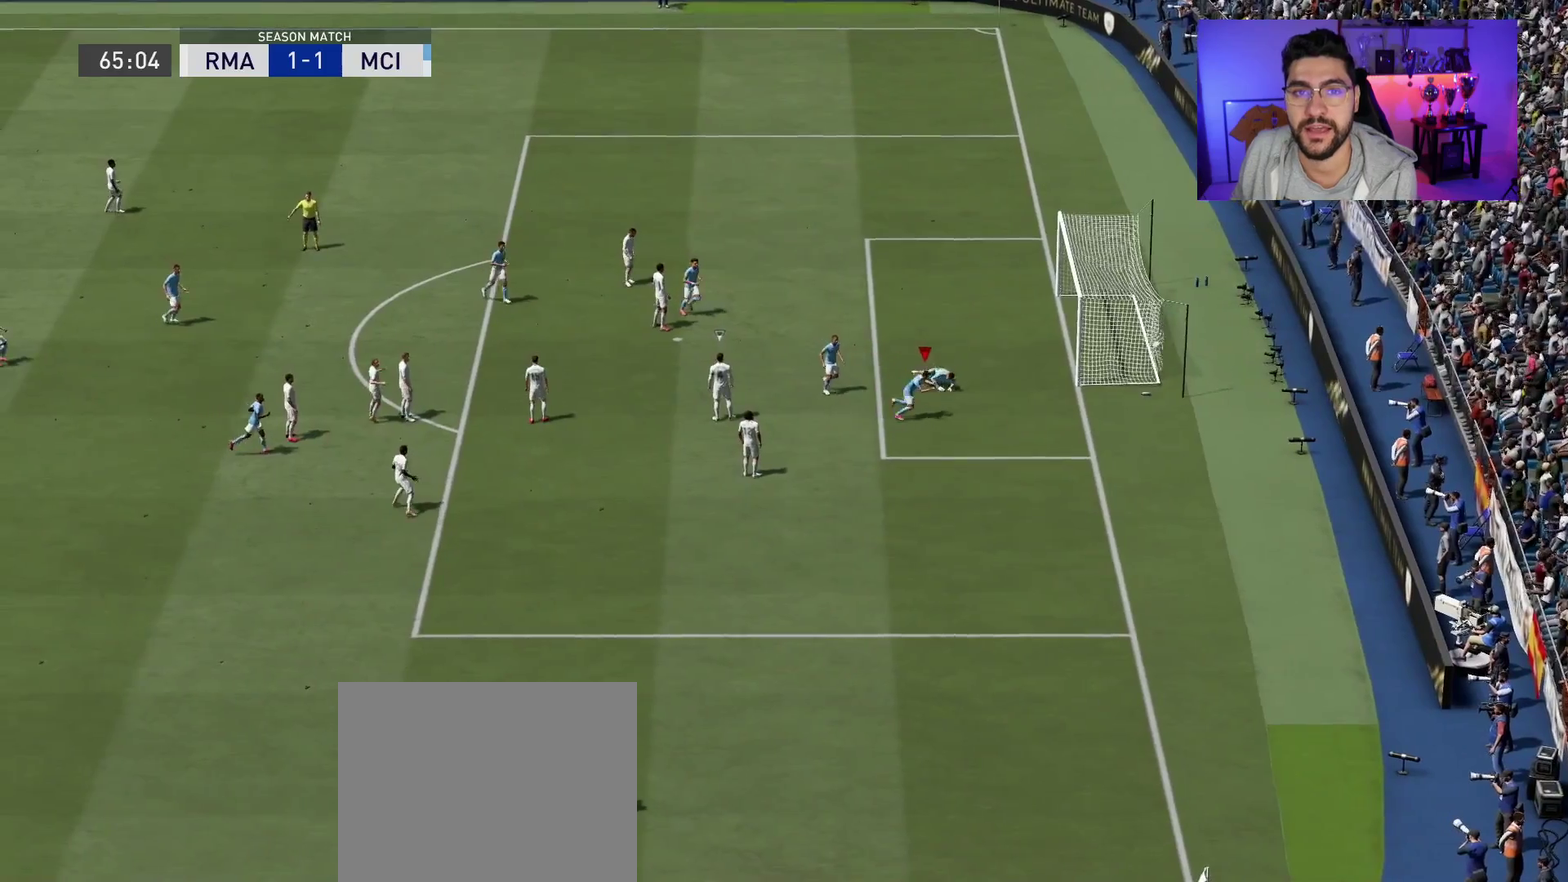
{"dt_ms": 500, "buttons": [], "left_stick": "center", "right_stick": "center", "events": []}
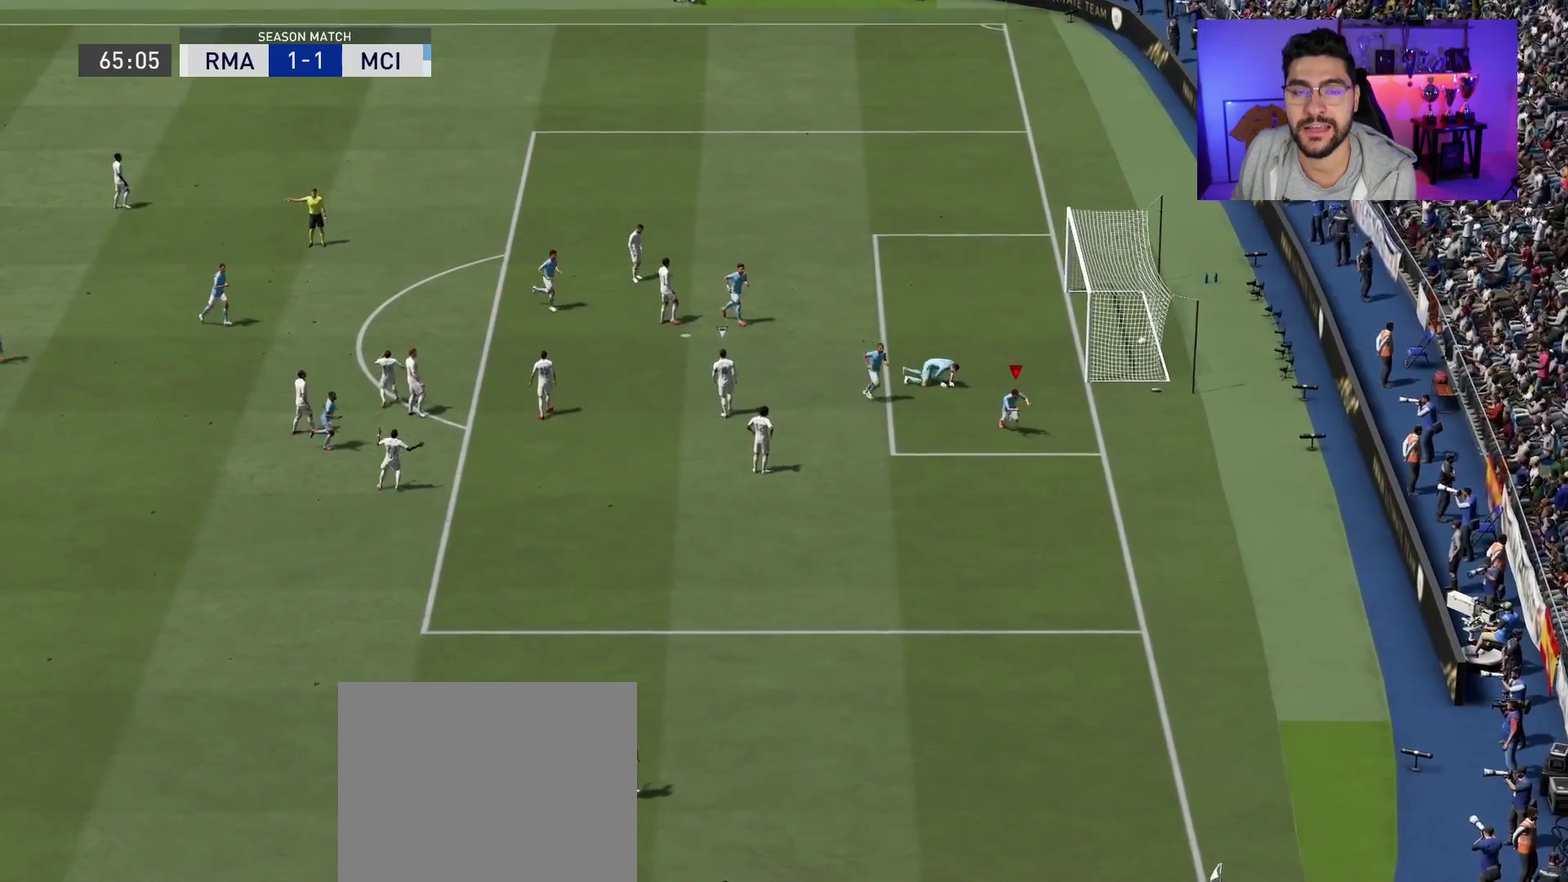
{"dt_ms": 300, "buttons": [], "left_stick": "center", "right_stick": "center", "events": []}
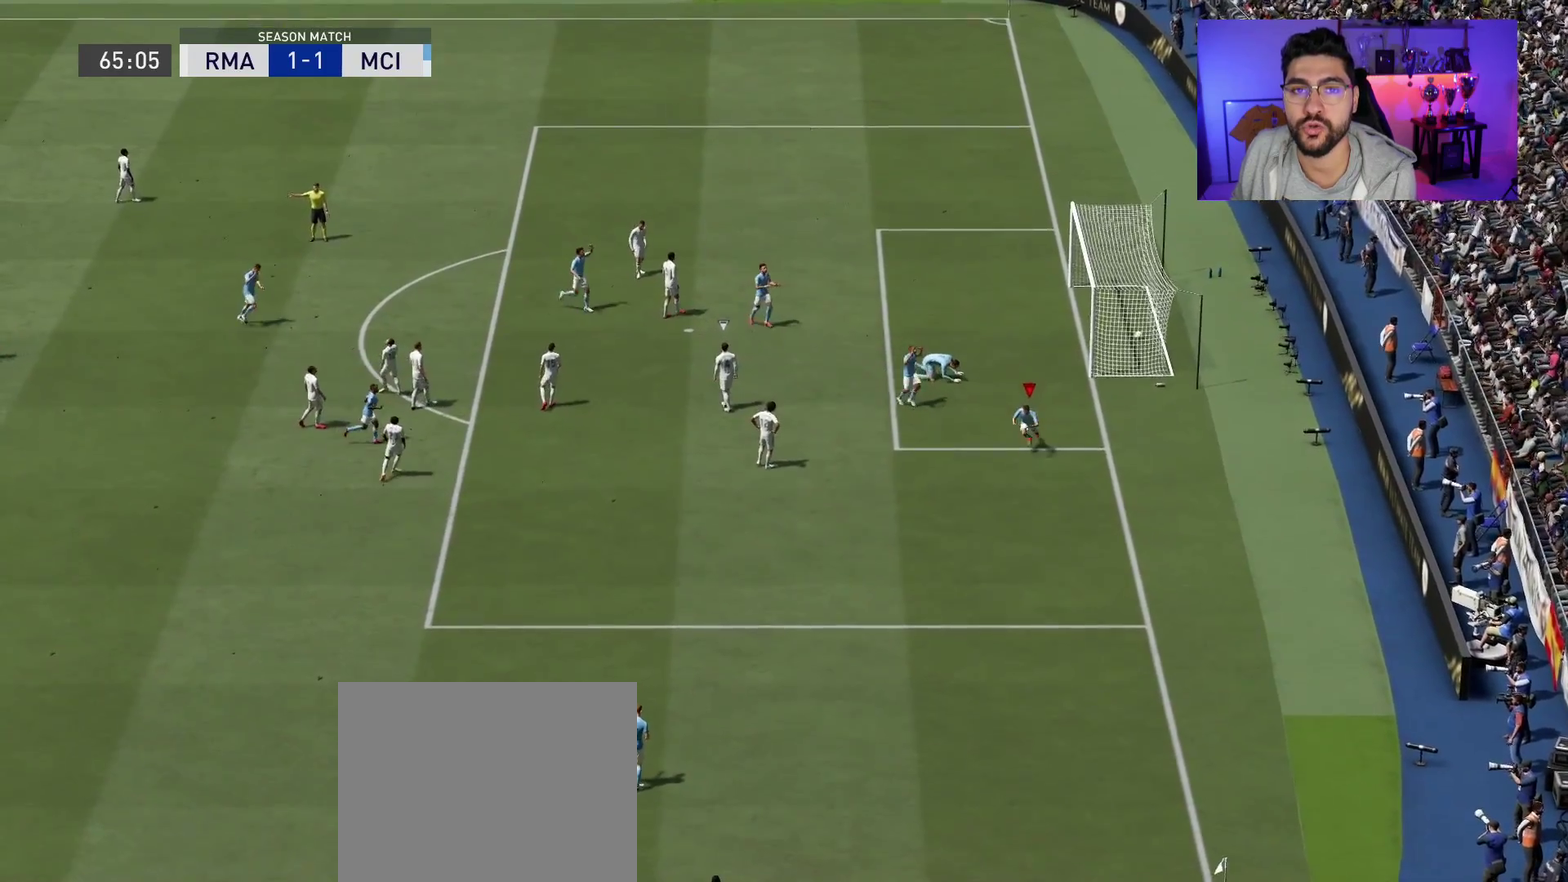
{"dt_ms": 500, "buttons": [], "left_stick": "down", "right_stick": "center", "events": [[133, "left_stick", "down"]]}
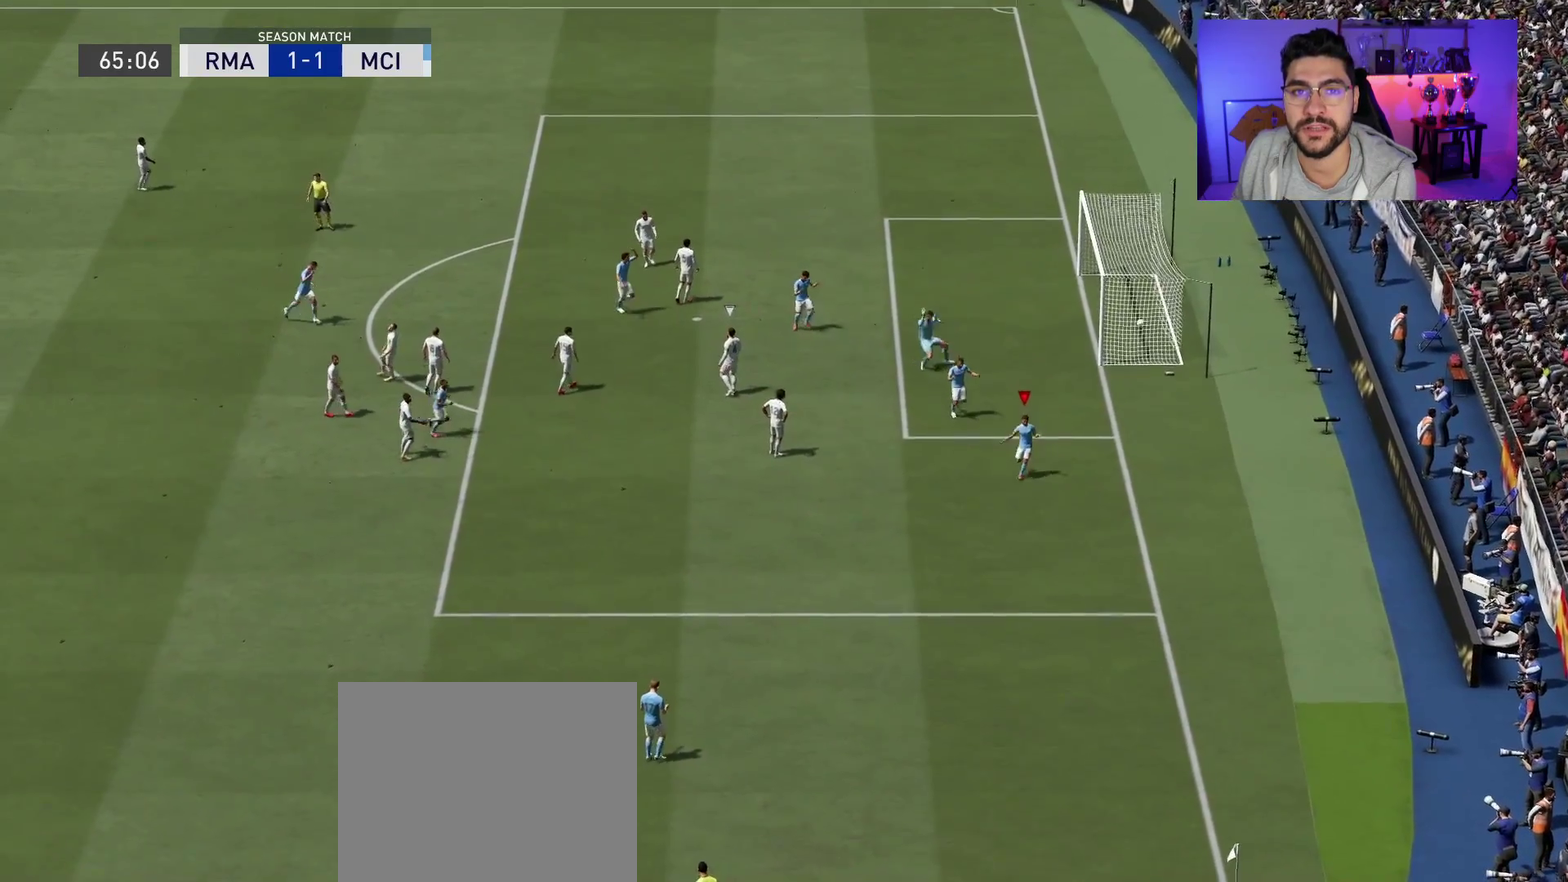
{"dt_ms": 500, "buttons": [], "left_stick": "down", "right_stick": "center", "events": []}
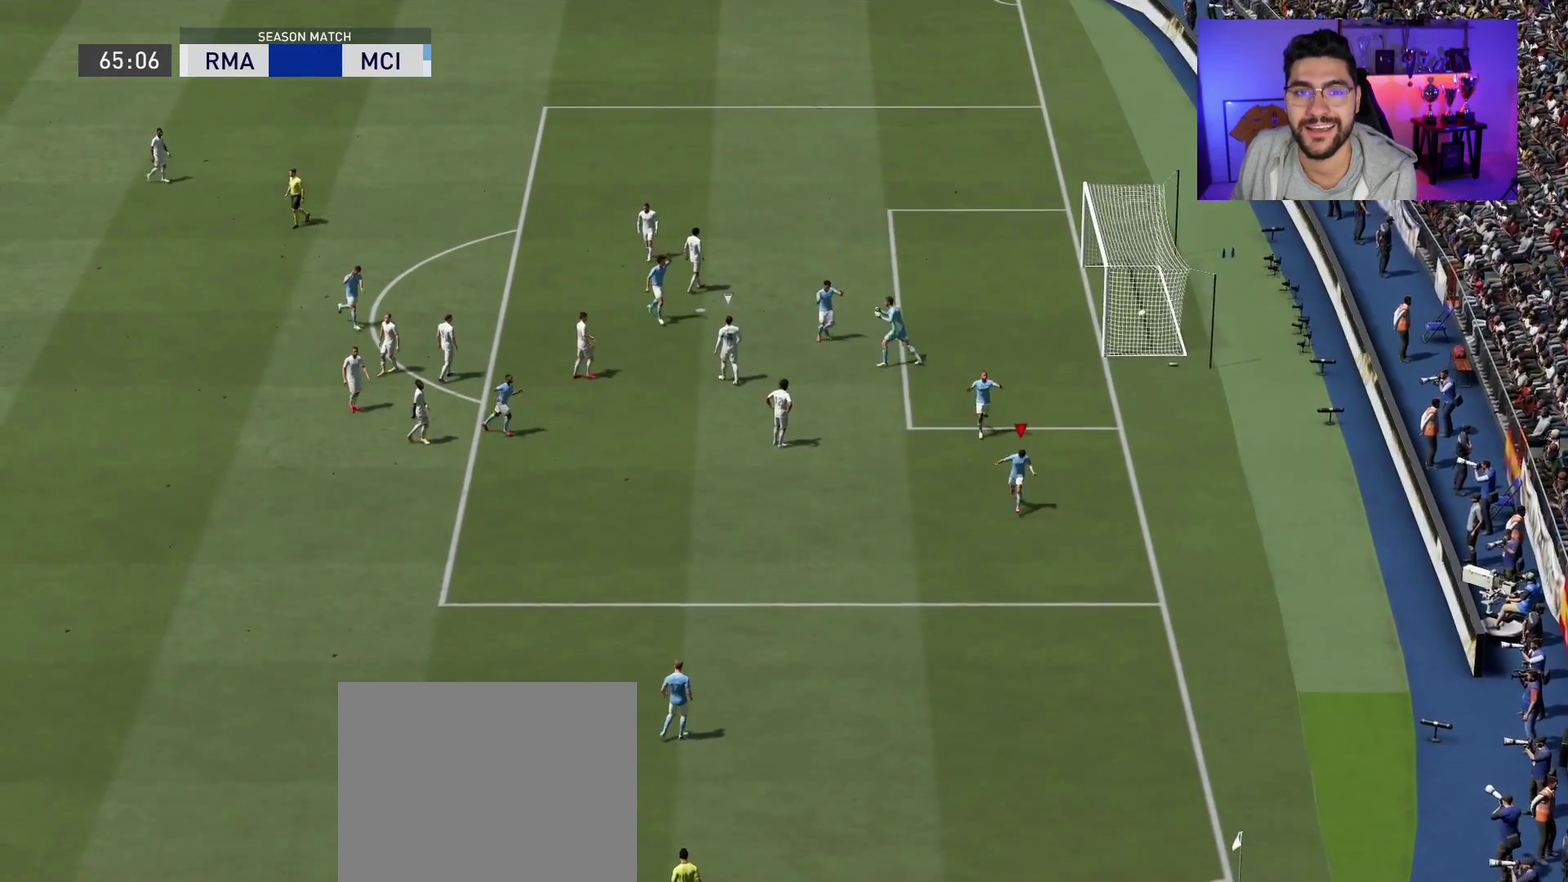
{"dt_ms": 500, "buttons": [], "left_stick": "down", "right_stick": "center", "events": []}
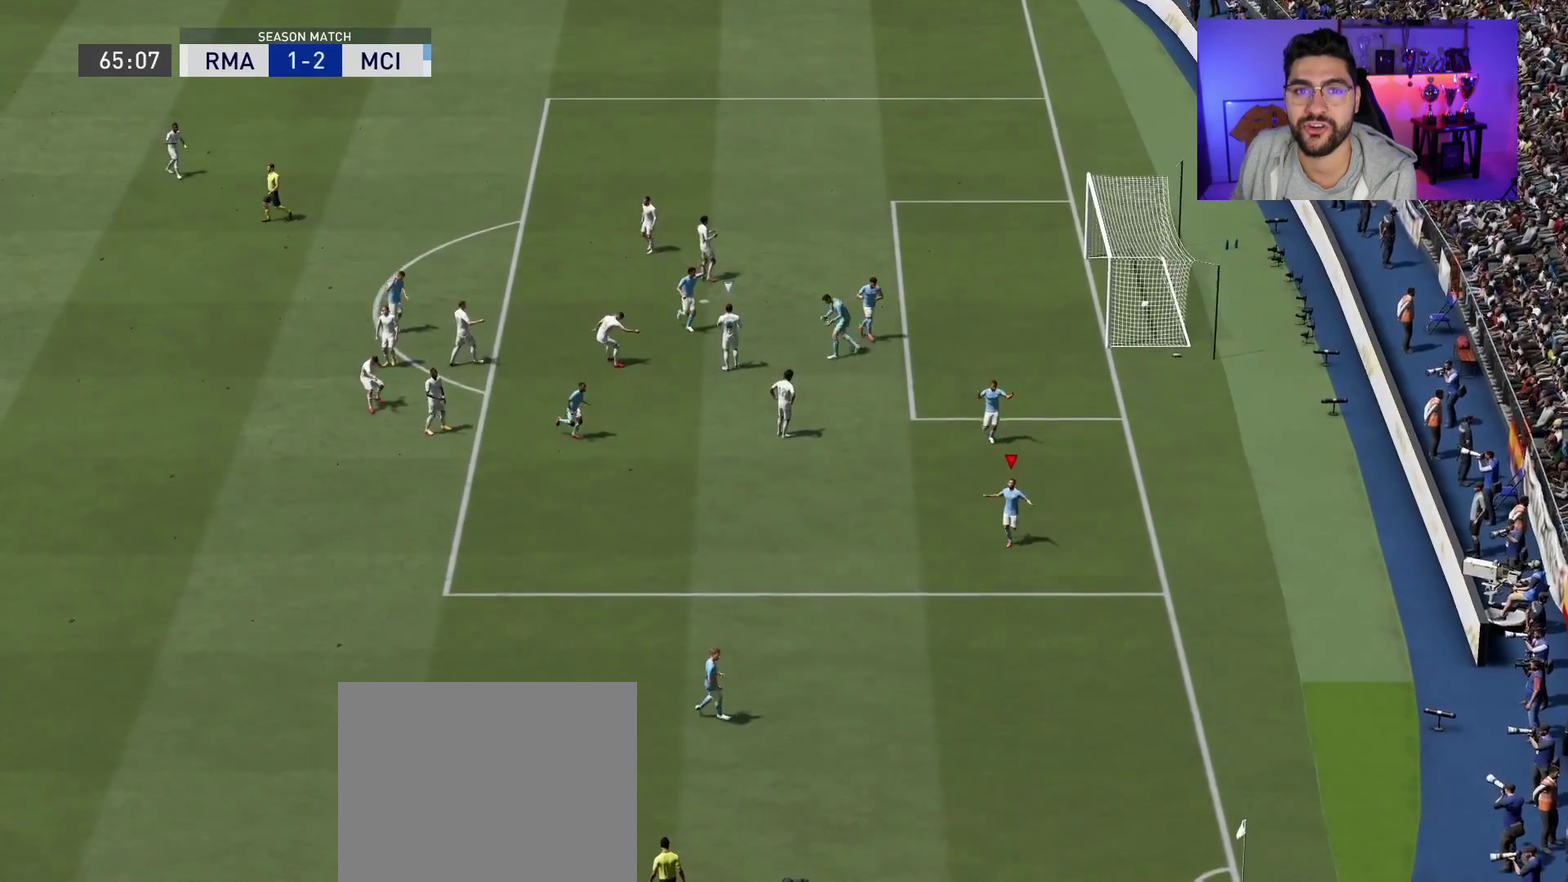
{"dt_ms": 400, "buttons": [], "left_stick": "up-left", "right_stick": "center", "events": [[67, "left_stick", "up-left"], [150, "CROSS", "down"], [200, "CROSS", "up"]]}
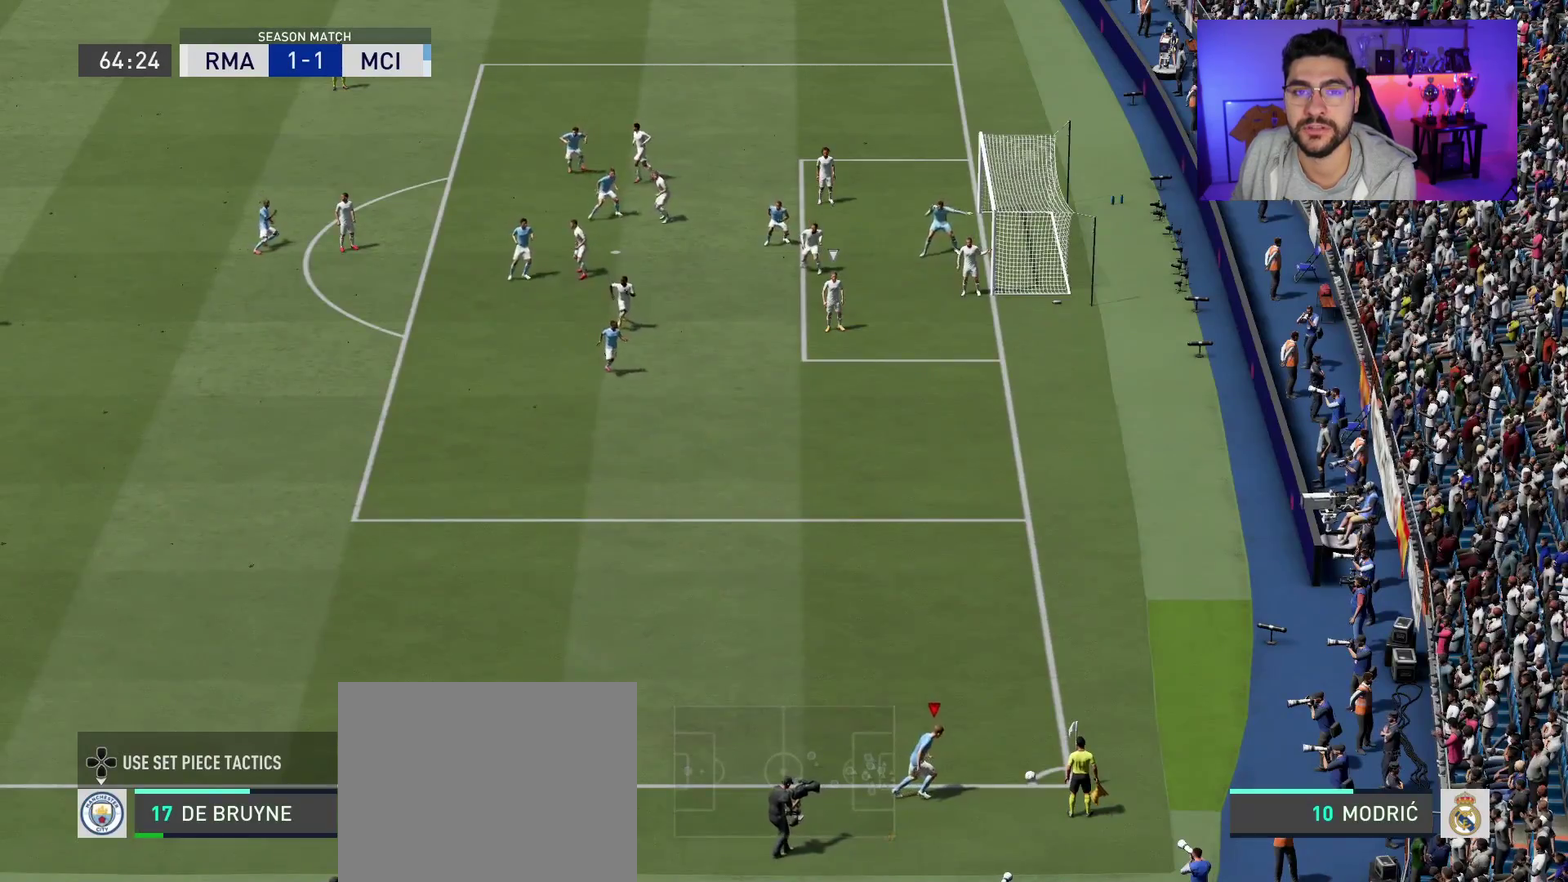
{"dt_ms": 600, "buttons": [], "left_stick": "down-left", "right_stick": "center", "events": [[83, "left_stick", "center"], [350, "left_stick", "down-left"]]}
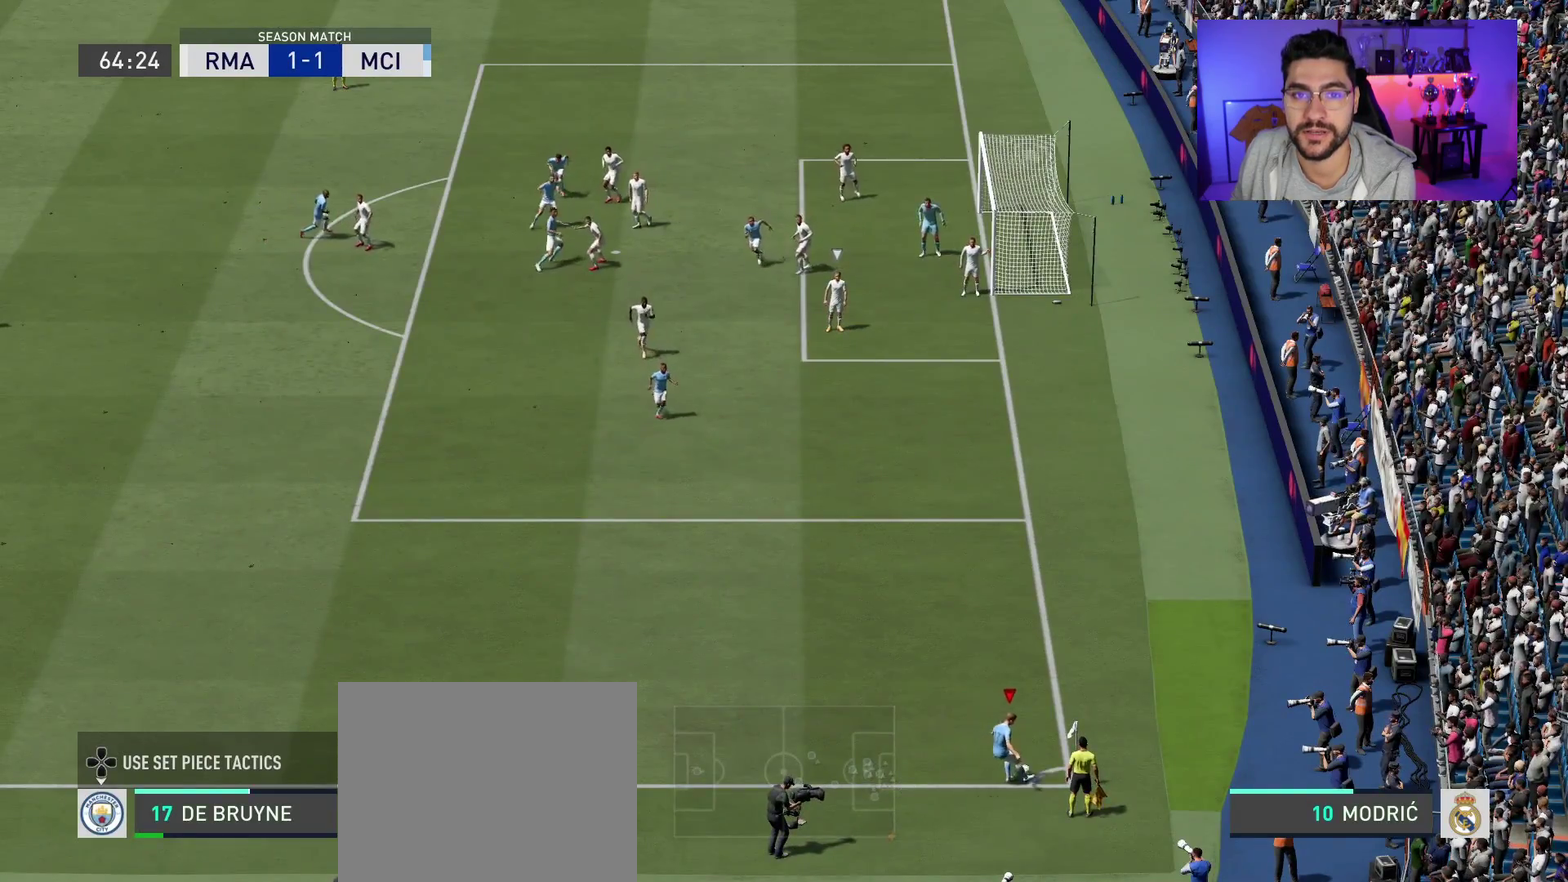
{"dt_ms": 400, "buttons": ["CROSS", "SQUARE"], "left_stick": "down-left", "right_stick": "center", "events": [[267, "SQUARE", "down"], [367, "CROSS", "down"]]}
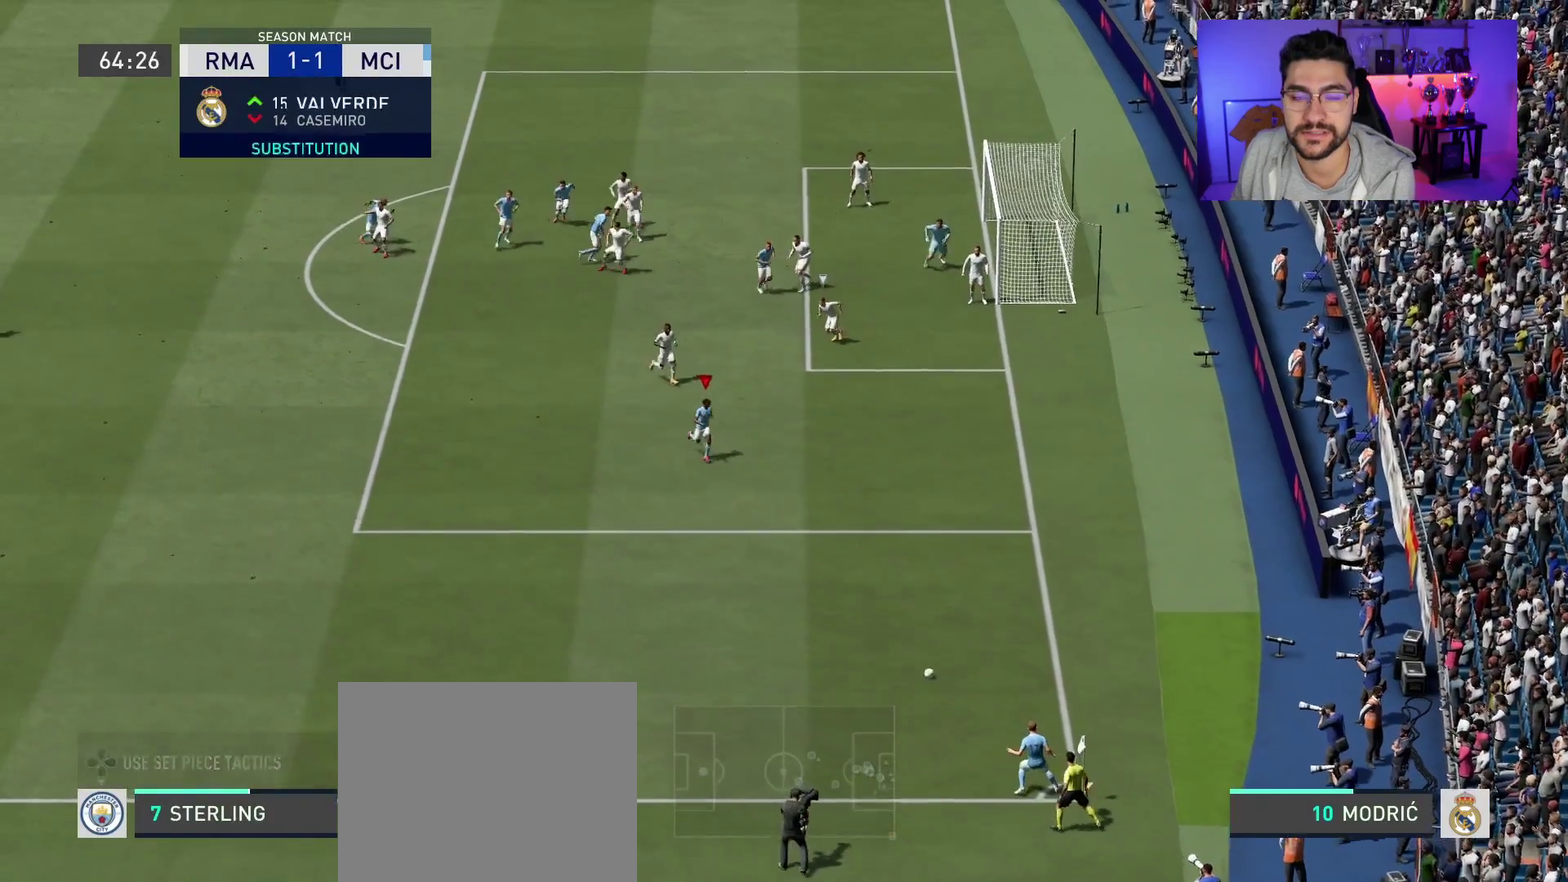
{"dt_ms": 400, "buttons": ["CROSS", "SQUARE"], "left_stick": "down-left", "right_stick": "center", "events": []}
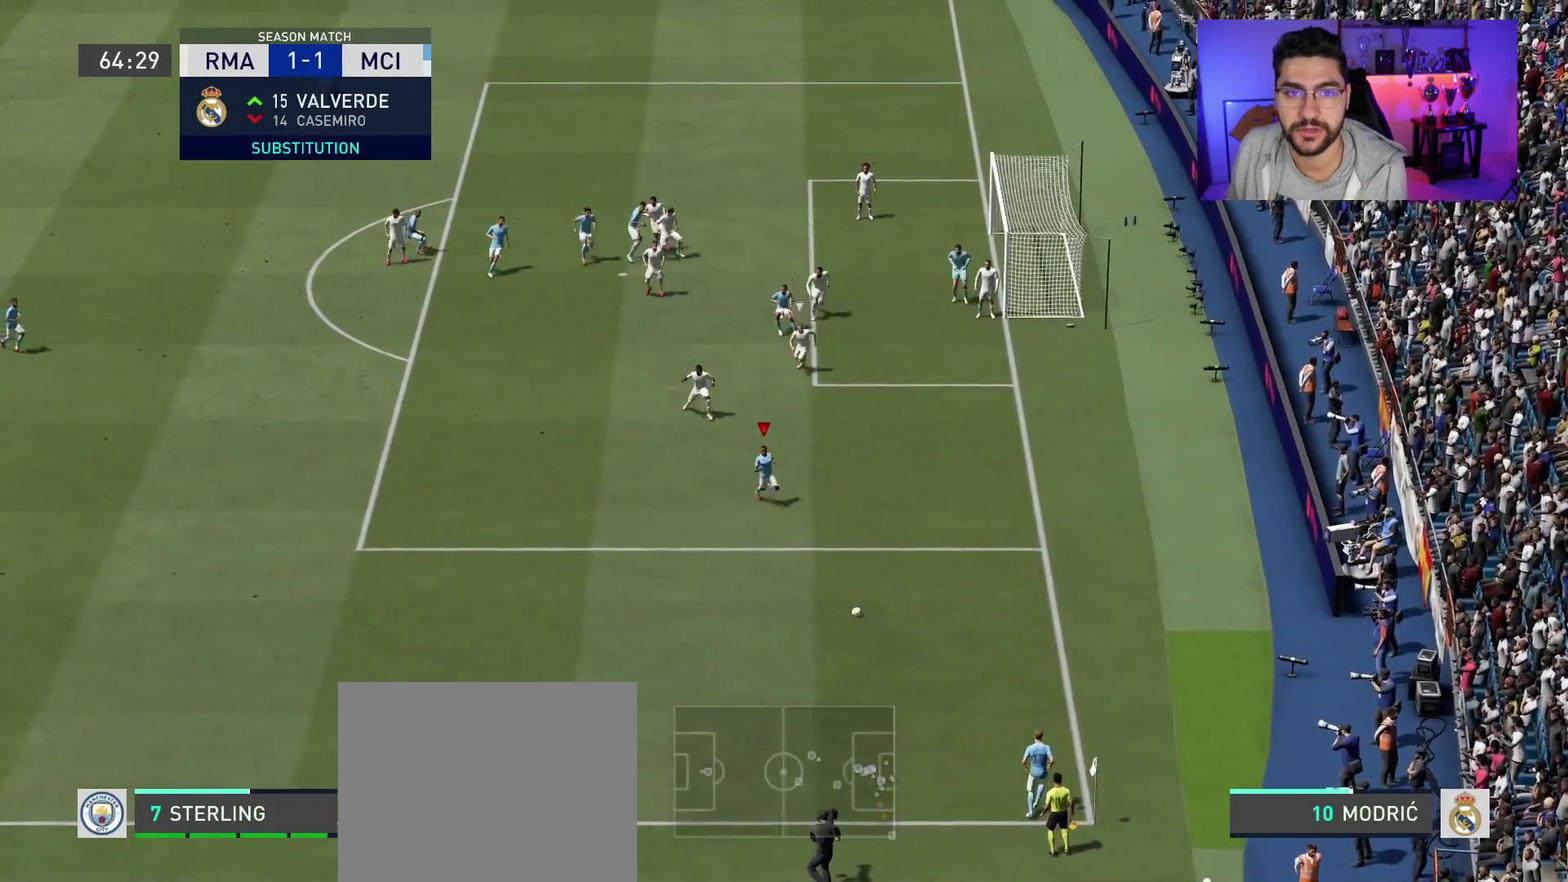
{"dt_ms": 500, "buttons": [], "left_stick": "left", "right_stick": "center", "events": [[133, "left_stick", "left"], [167, "CROSS", "up"], [167, "SQUARE", "up"]]}
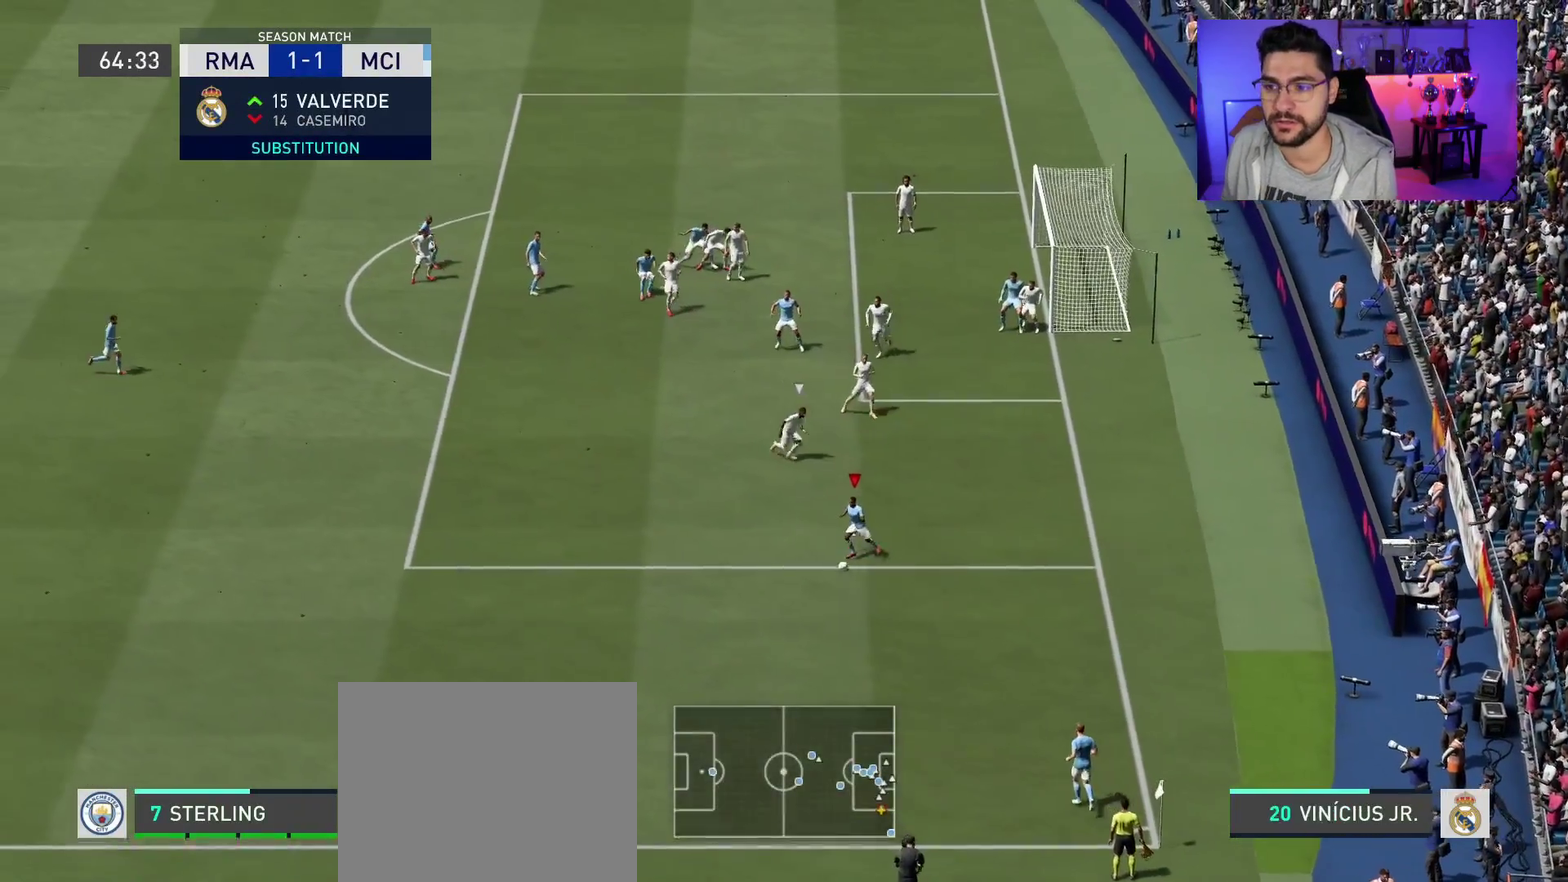
{"dt_ms": 600, "buttons": [], "left_stick": "up-left", "right_stick": "center", "events": [[433, "CROSS", "down"], [467, "left_stick", "up-left"], [533, "CROSS", "up"]]}
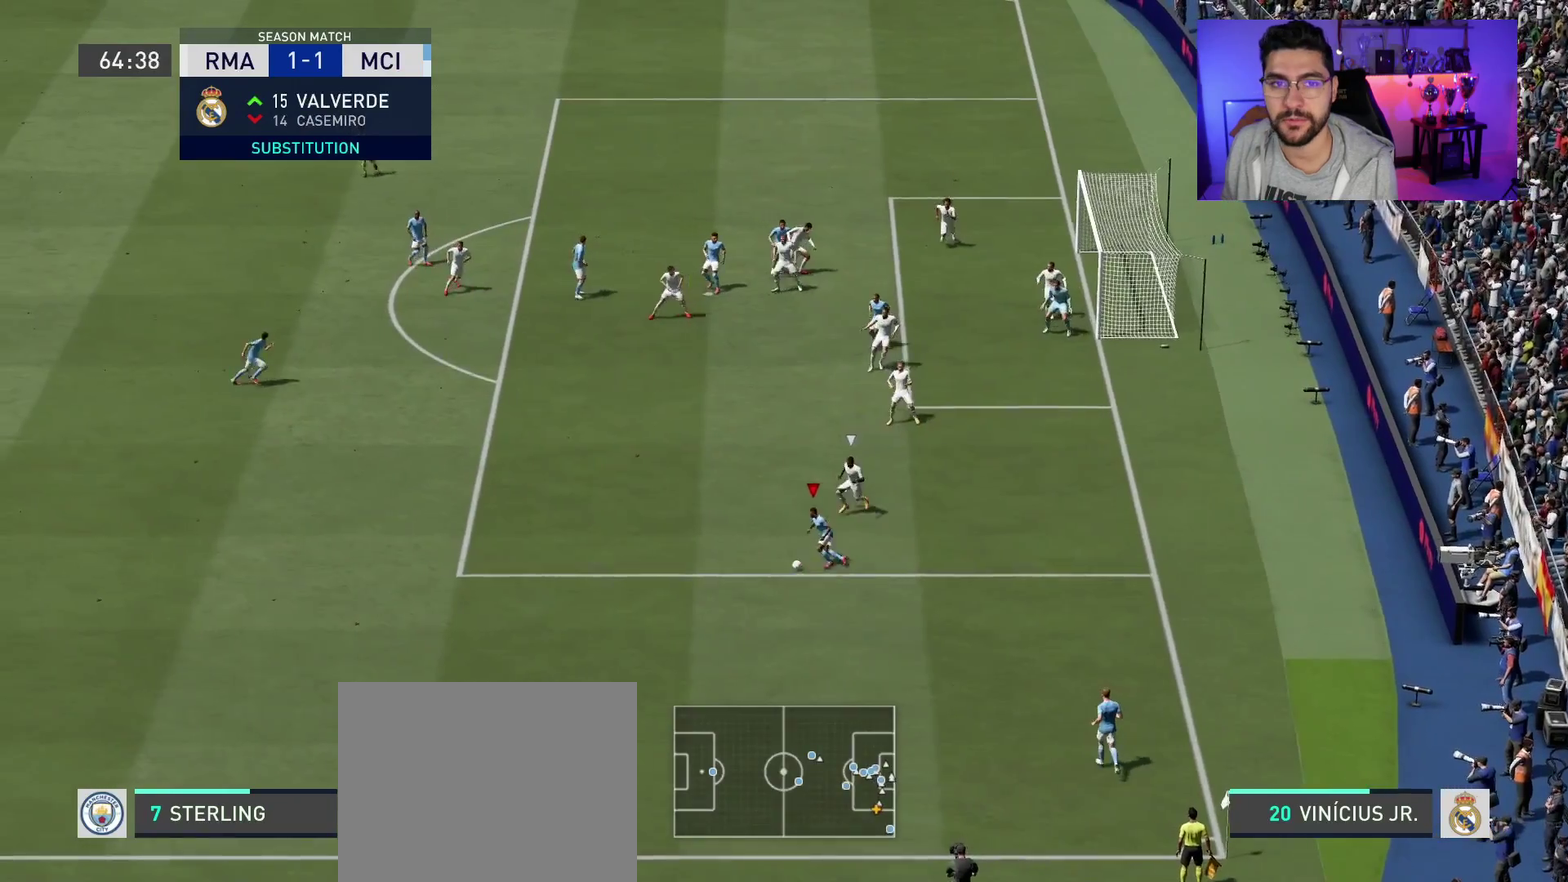
{"dt_ms": 500, "buttons": [], "left_stick": "up-left", "right_stick": "center", "events": []}